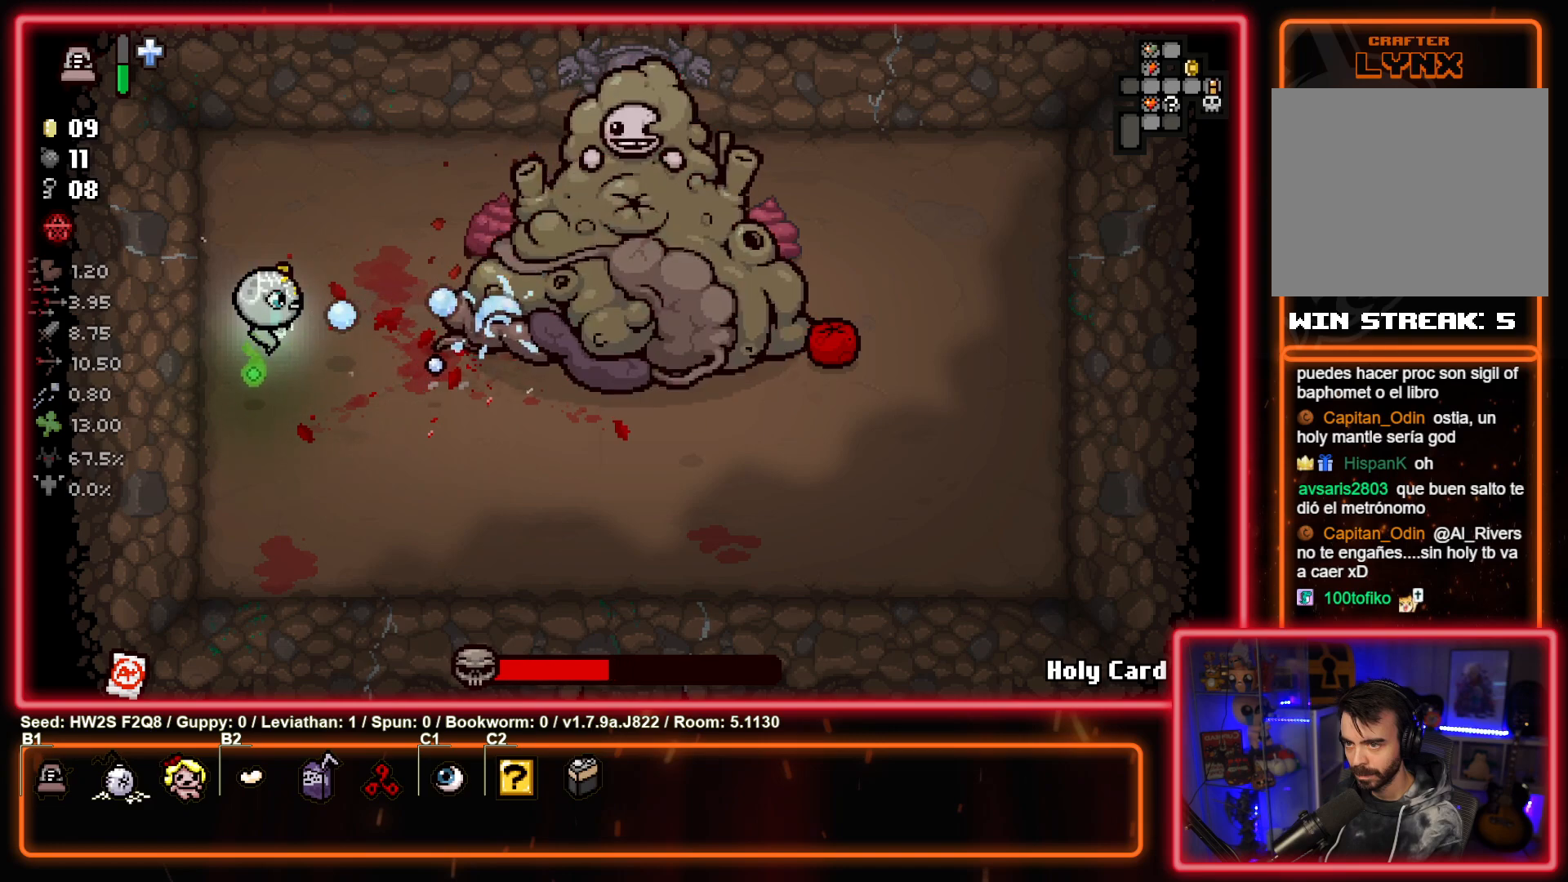
Gameplay with a controller (PlayStation layout); each line is a JSON object with the inputs held at the frame after it. "events" lists button and stick changes between this image and that frame as [ms after this image, input, new state], when the widget could be followed in between. Not read: right_stick.
{"buttons": ["CIRCLE"], "left_stick": "center", "events": []}
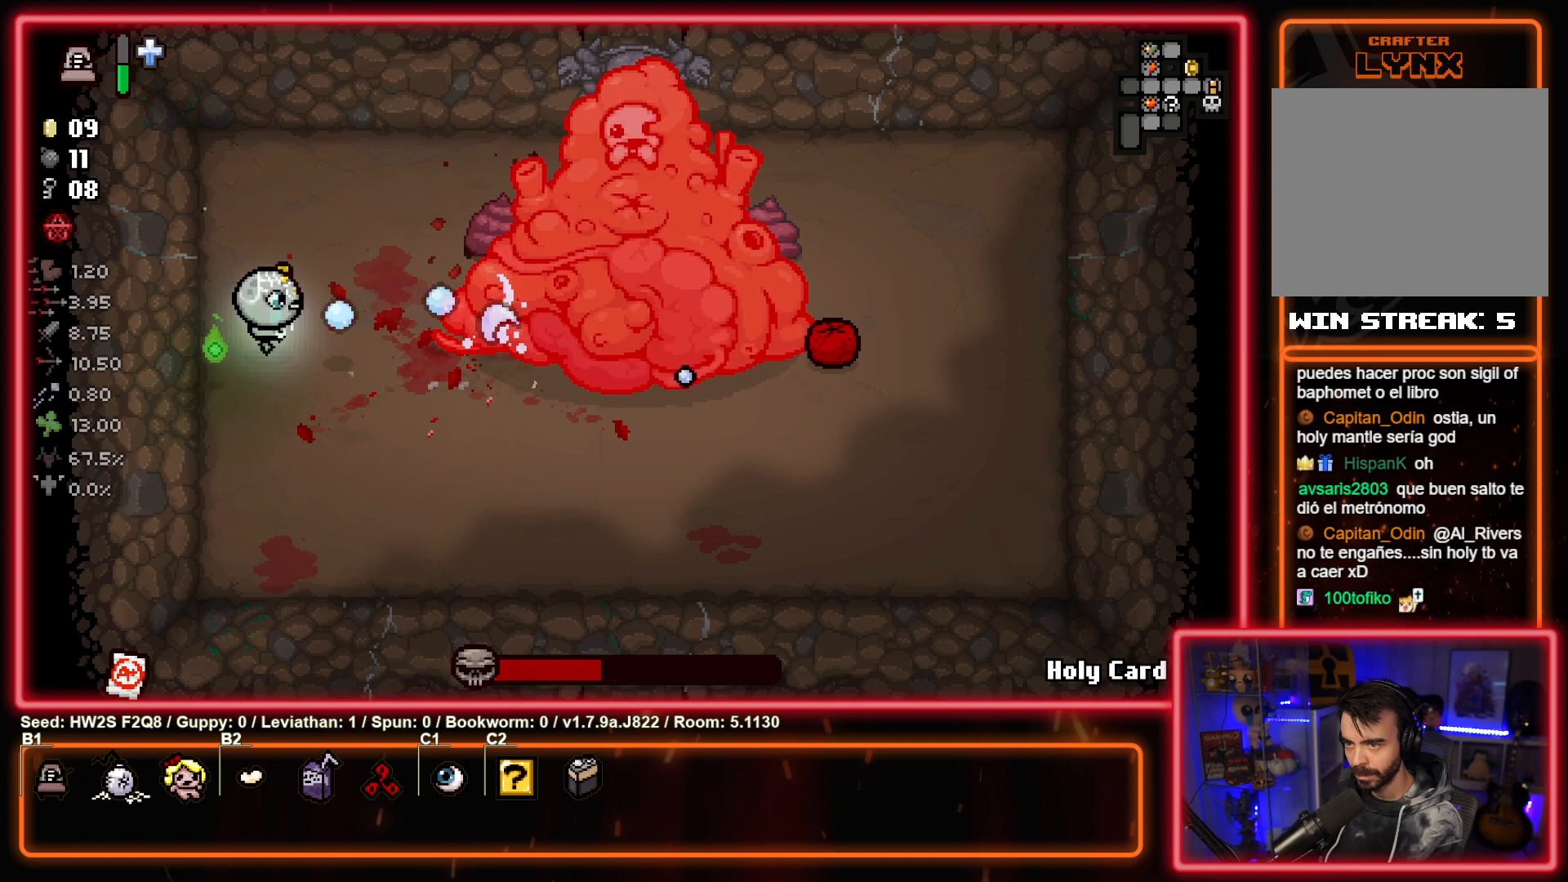
{"buttons": ["CIRCLE"], "left_stick": "center", "events": []}
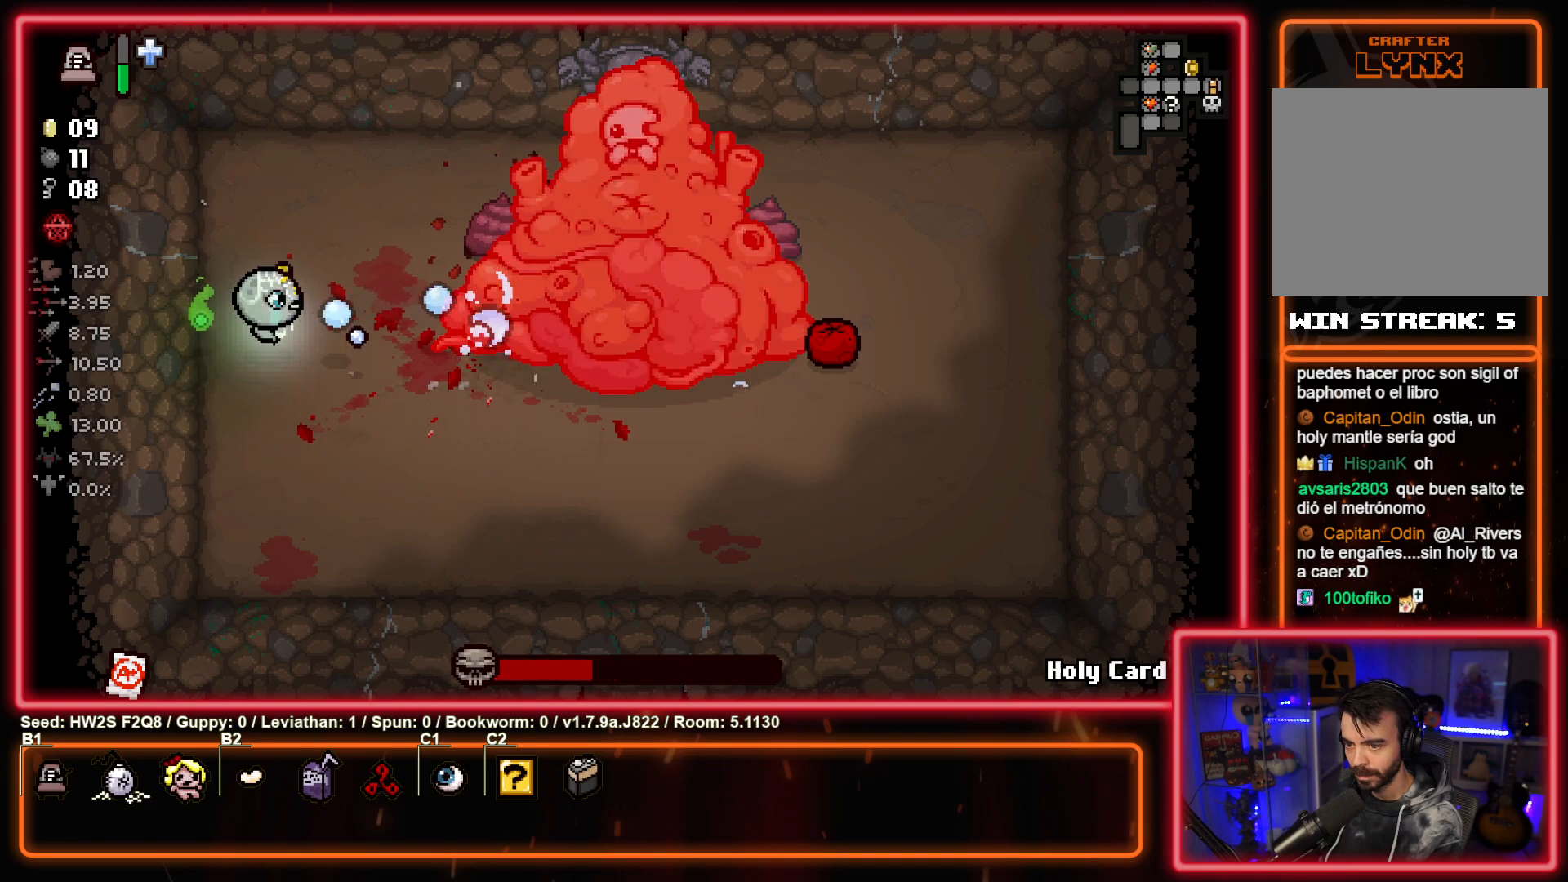
{"buttons": ["CIRCLE"], "left_stick": "center", "events": []}
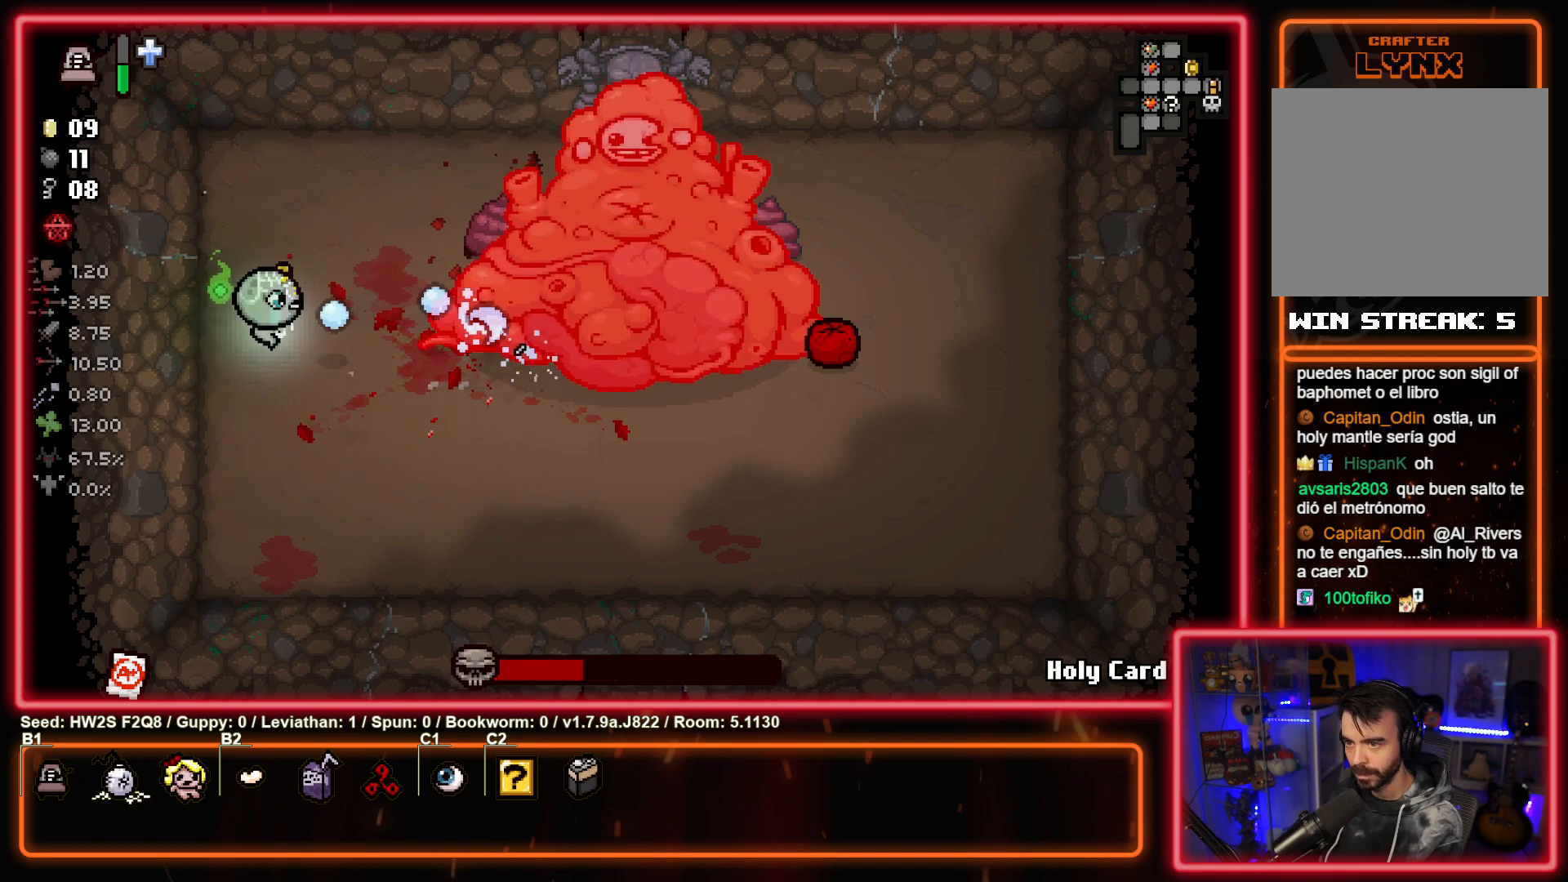
{"buttons": ["CIRCLE"], "left_stick": "center", "events": []}
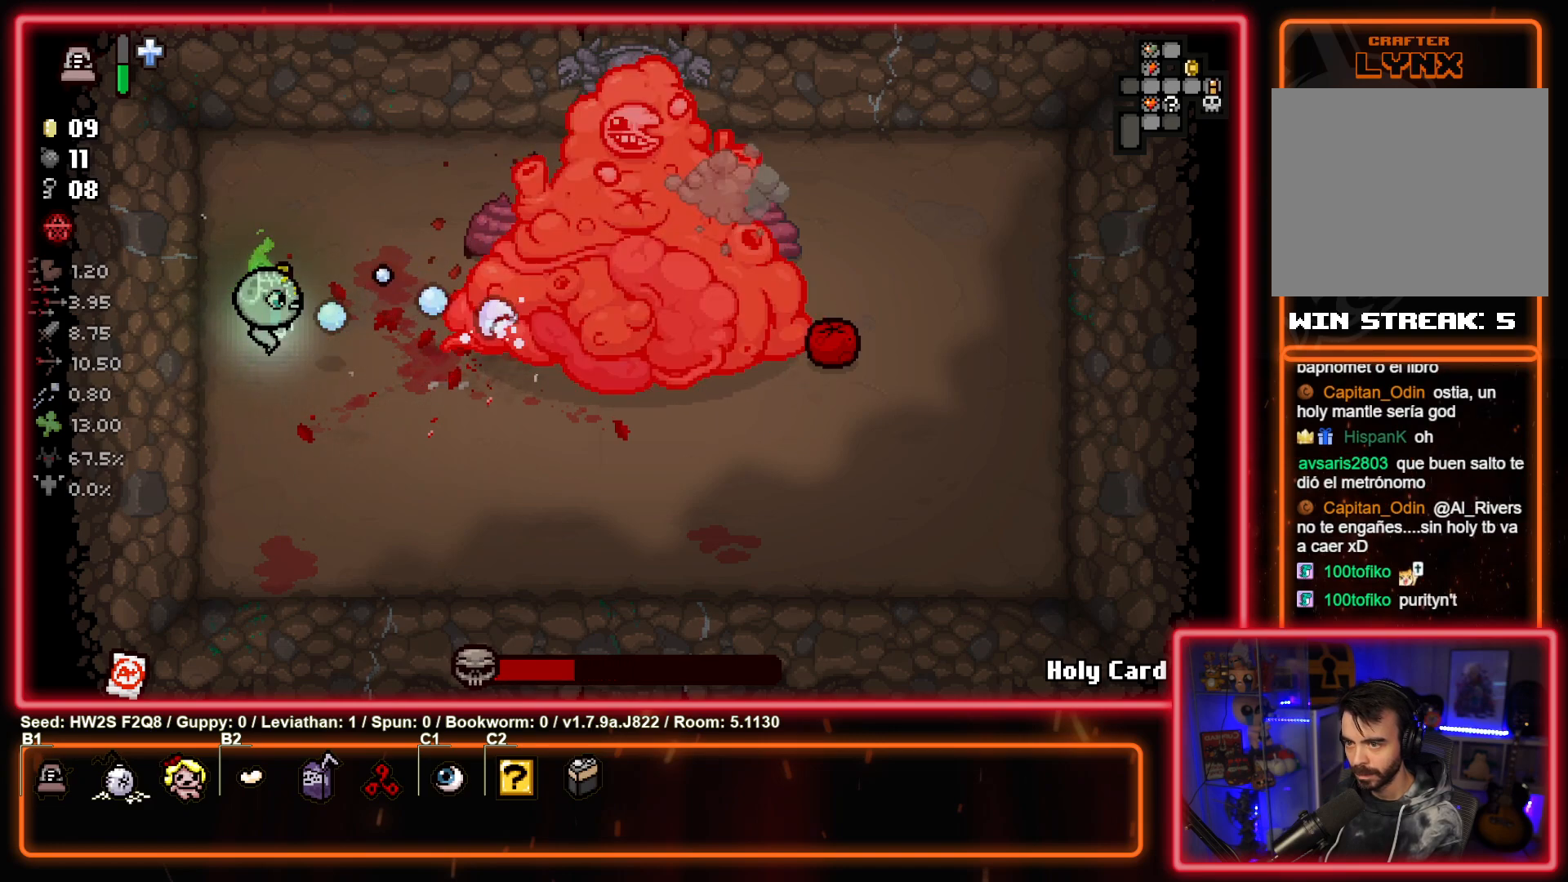
{"buttons": ["CIRCLE"], "left_stick": "center", "events": []}
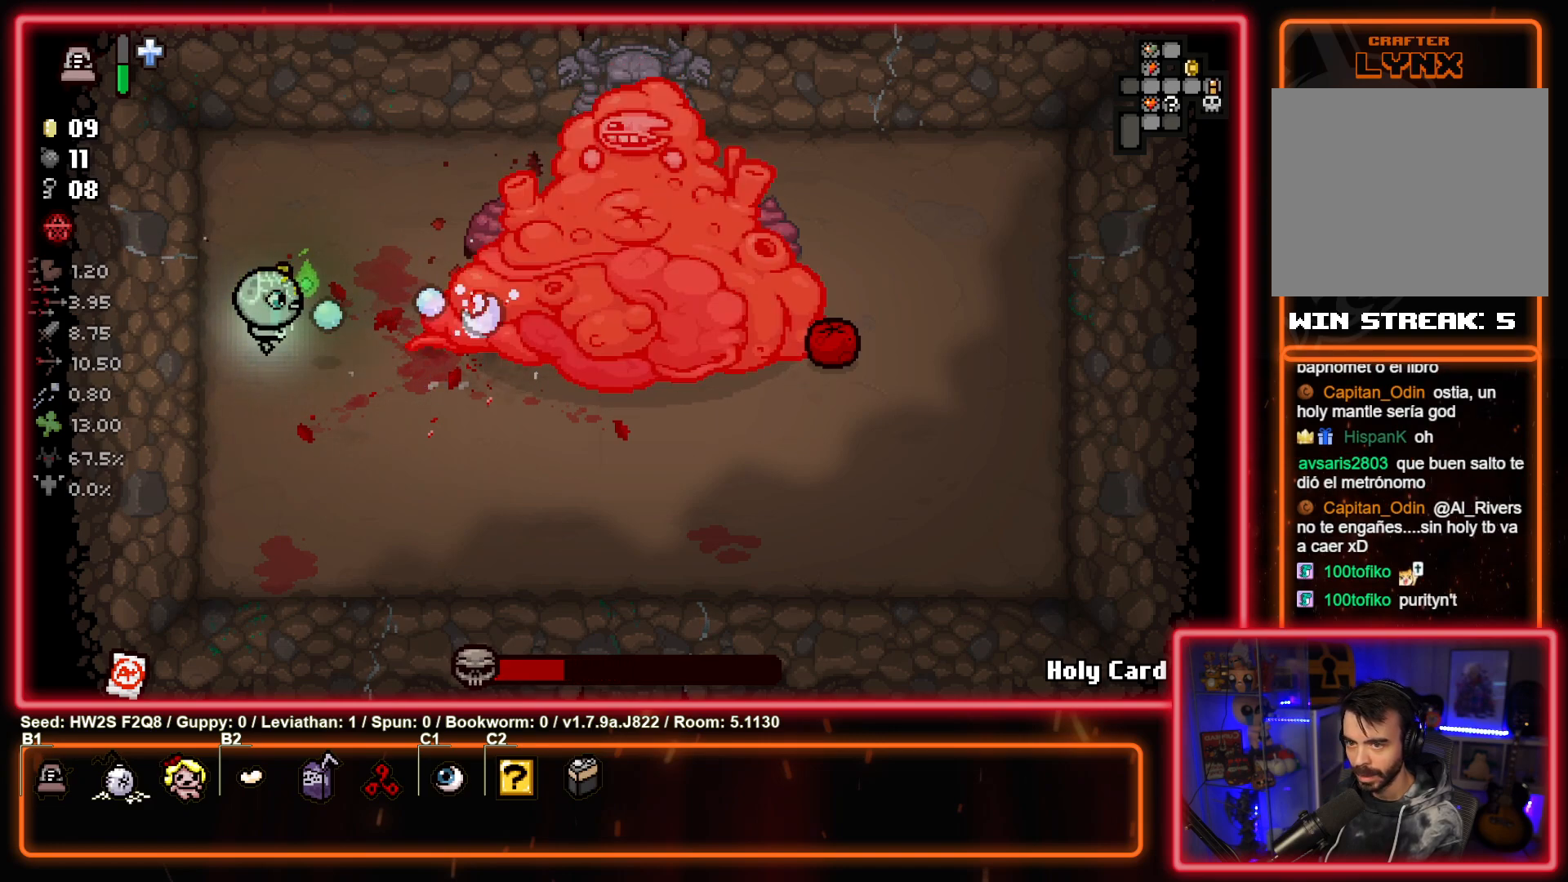
{"buttons": ["CIRCLE"], "left_stick": "center", "events": []}
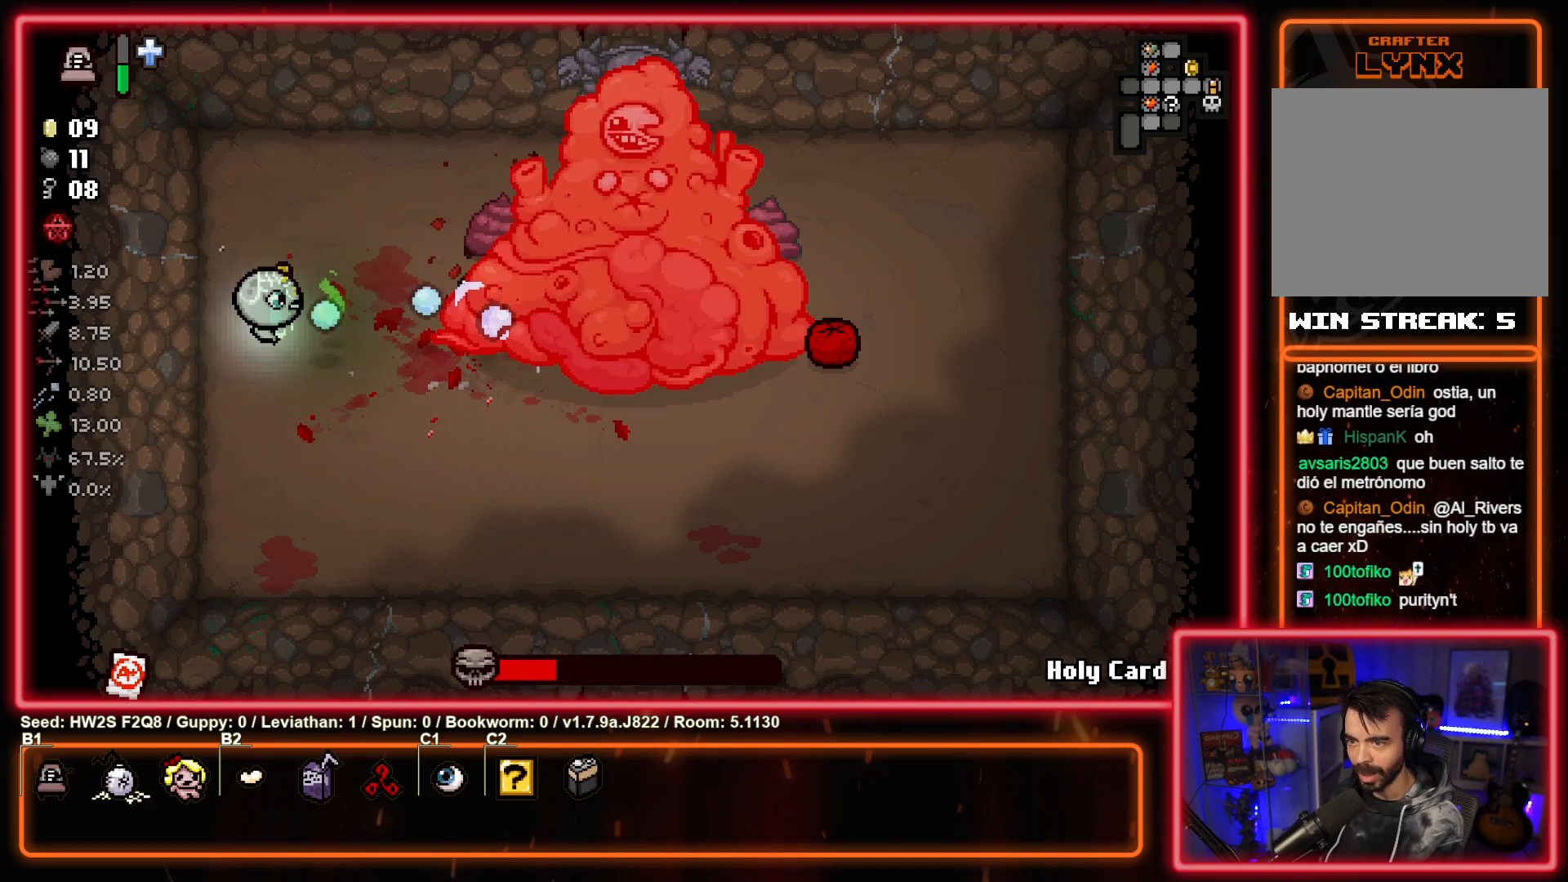
{"buttons": ["CIRCLE"], "left_stick": "center", "events": []}
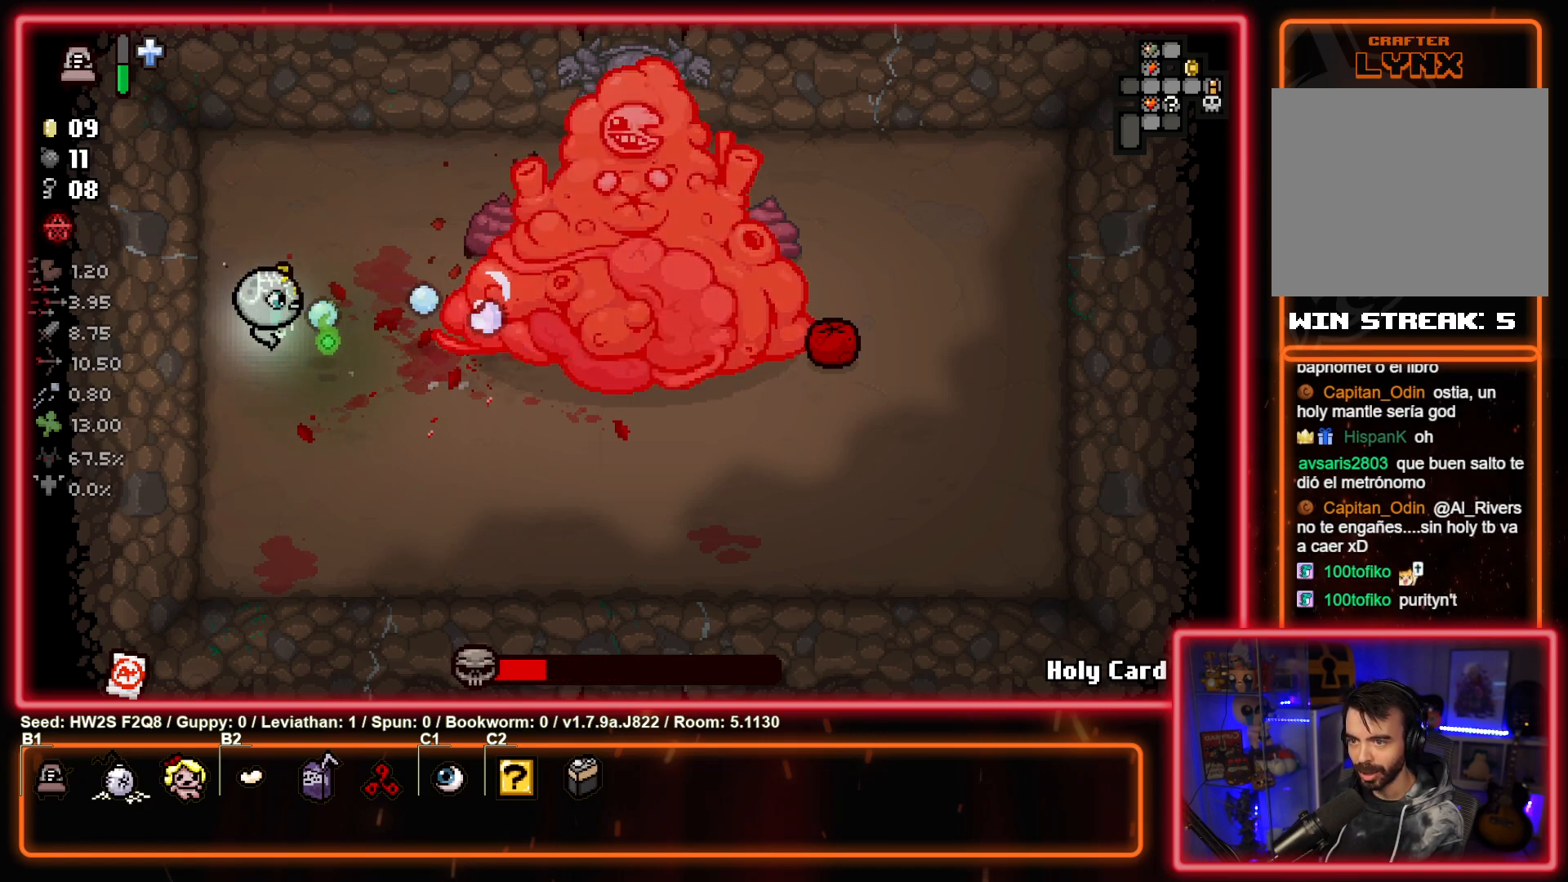
{"buttons": ["CIRCLE"], "left_stick": "center", "events": []}
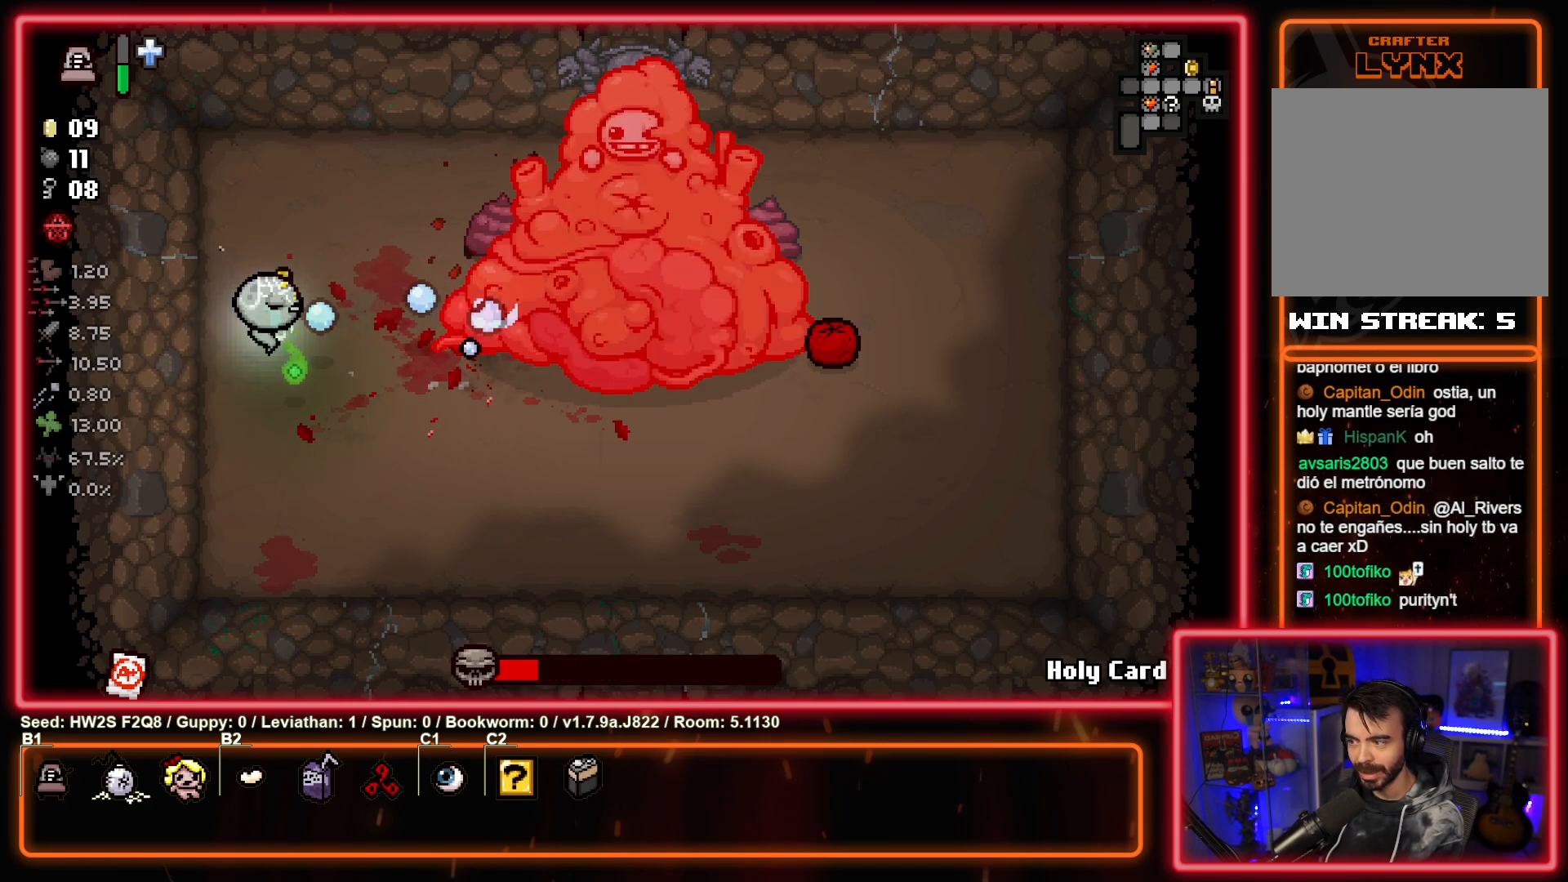
{"buttons": ["CIRCLE"], "left_stick": "center", "events": []}
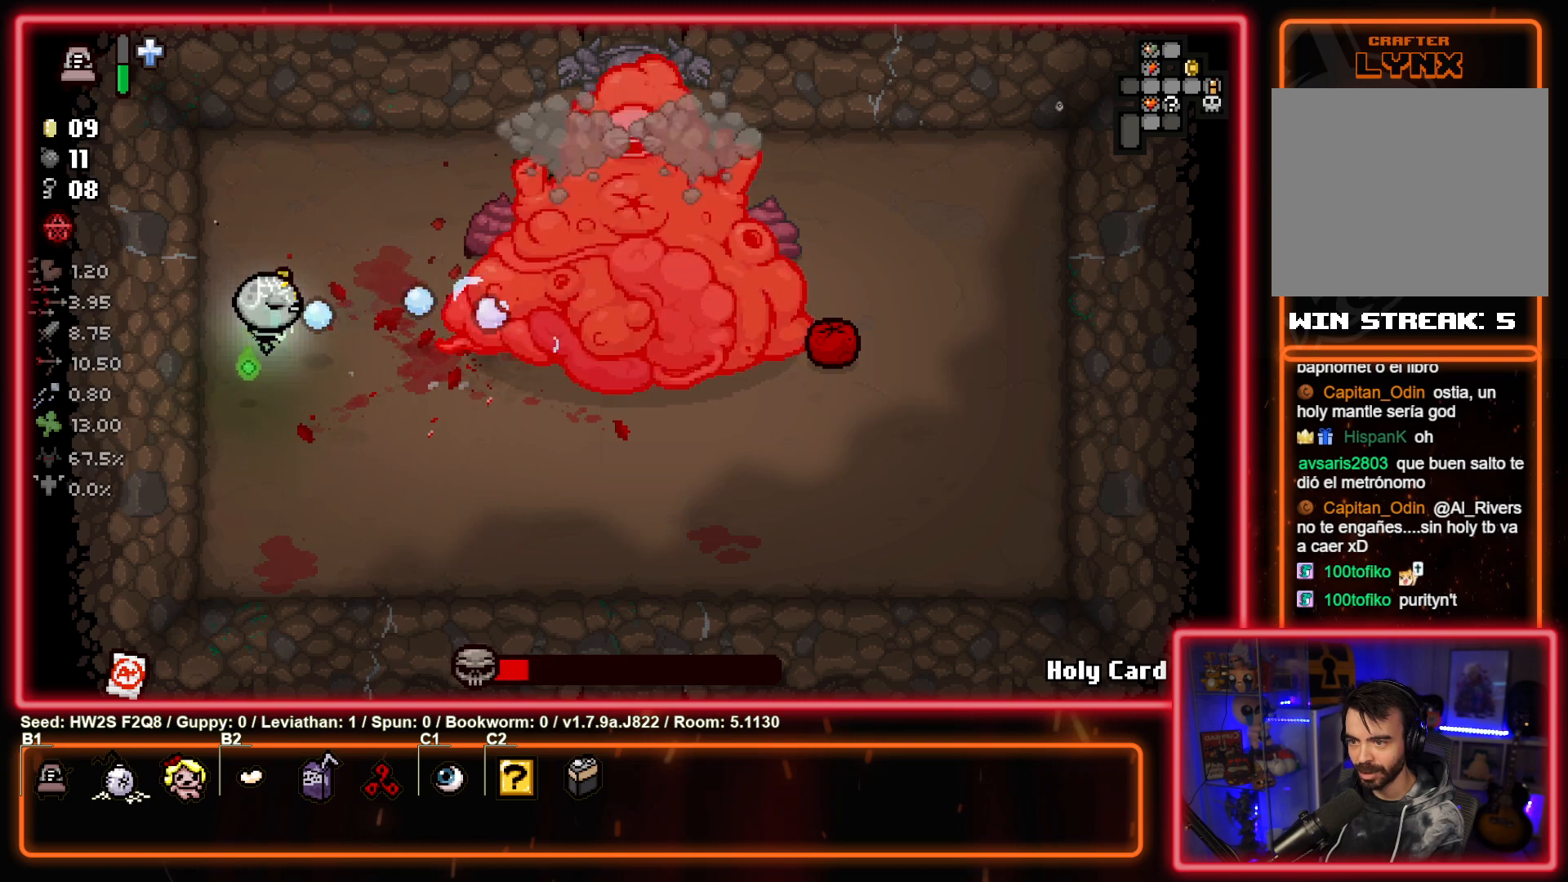
{"buttons": ["CIRCLE"], "left_stick": "center", "events": []}
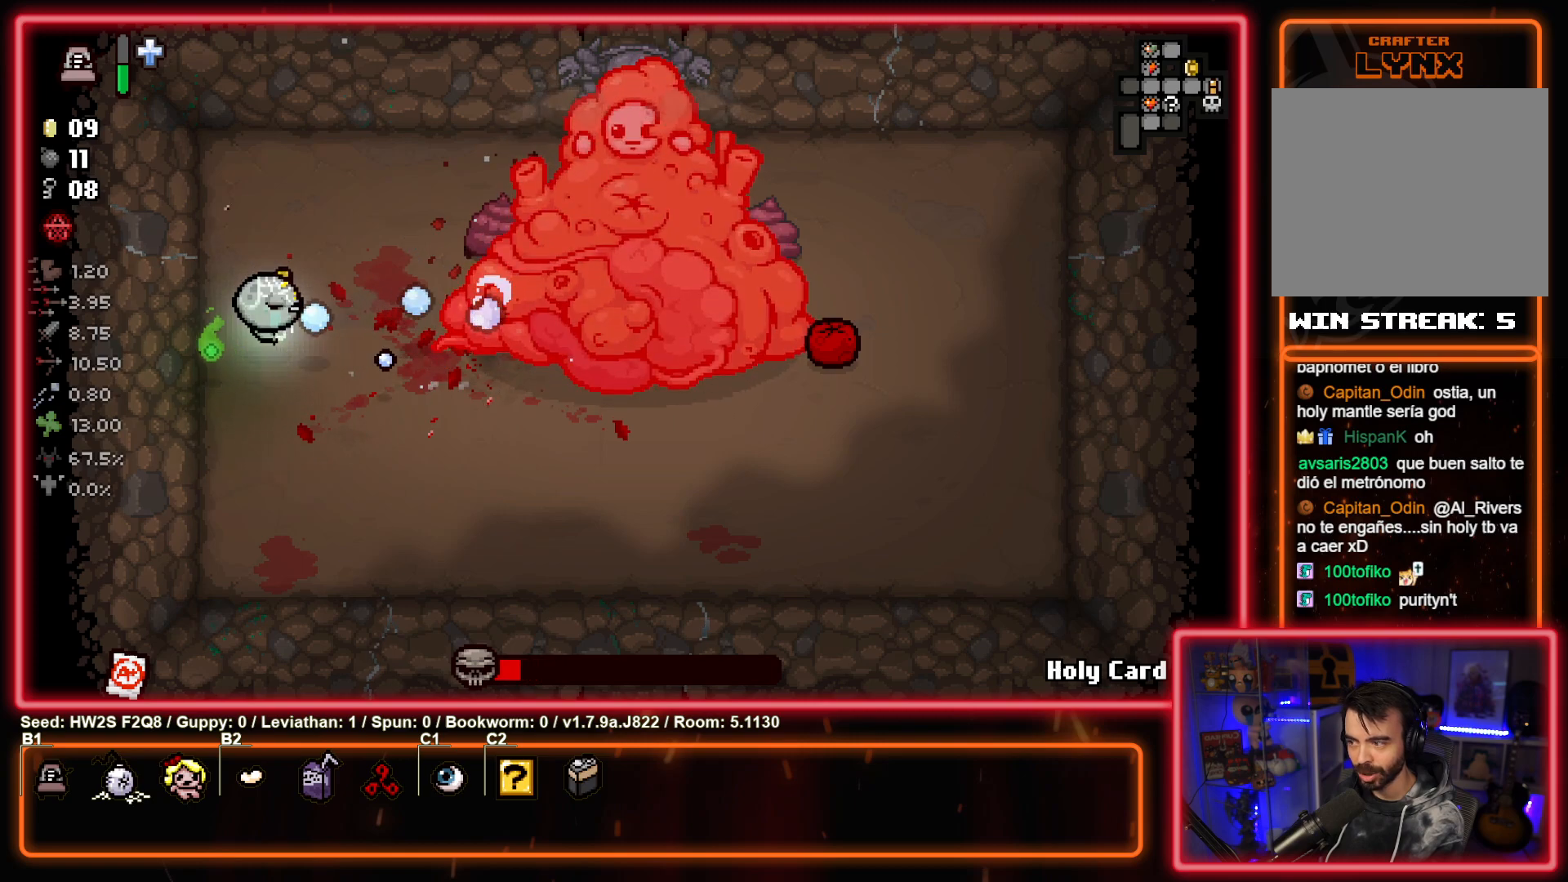
{"buttons": ["CIRCLE"], "left_stick": "center", "events": []}
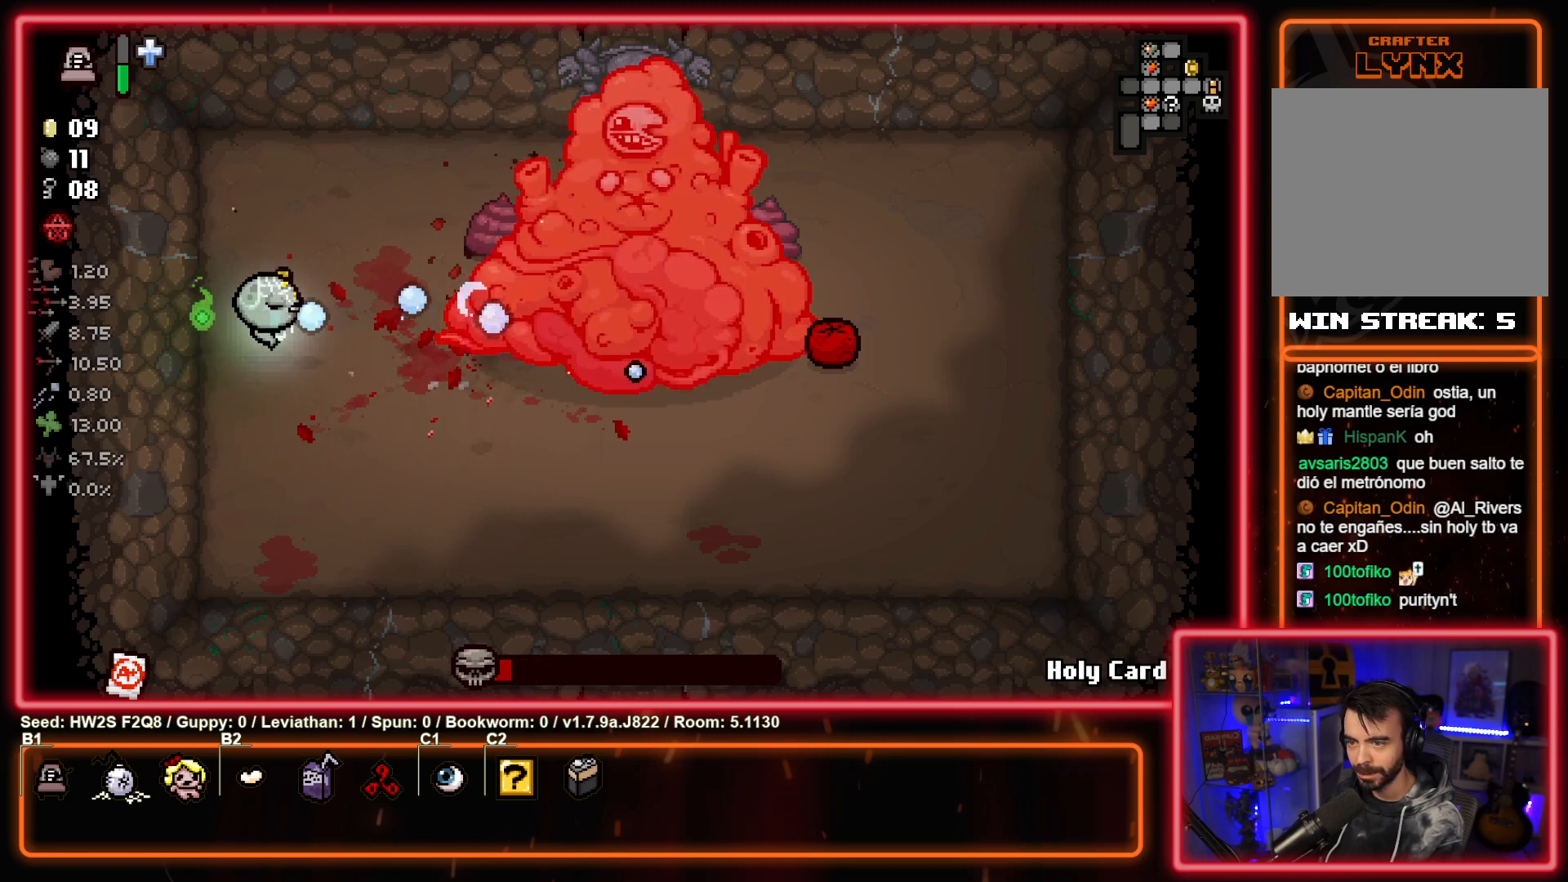
{"buttons": ["CIRCLE"], "left_stick": "center", "events": []}
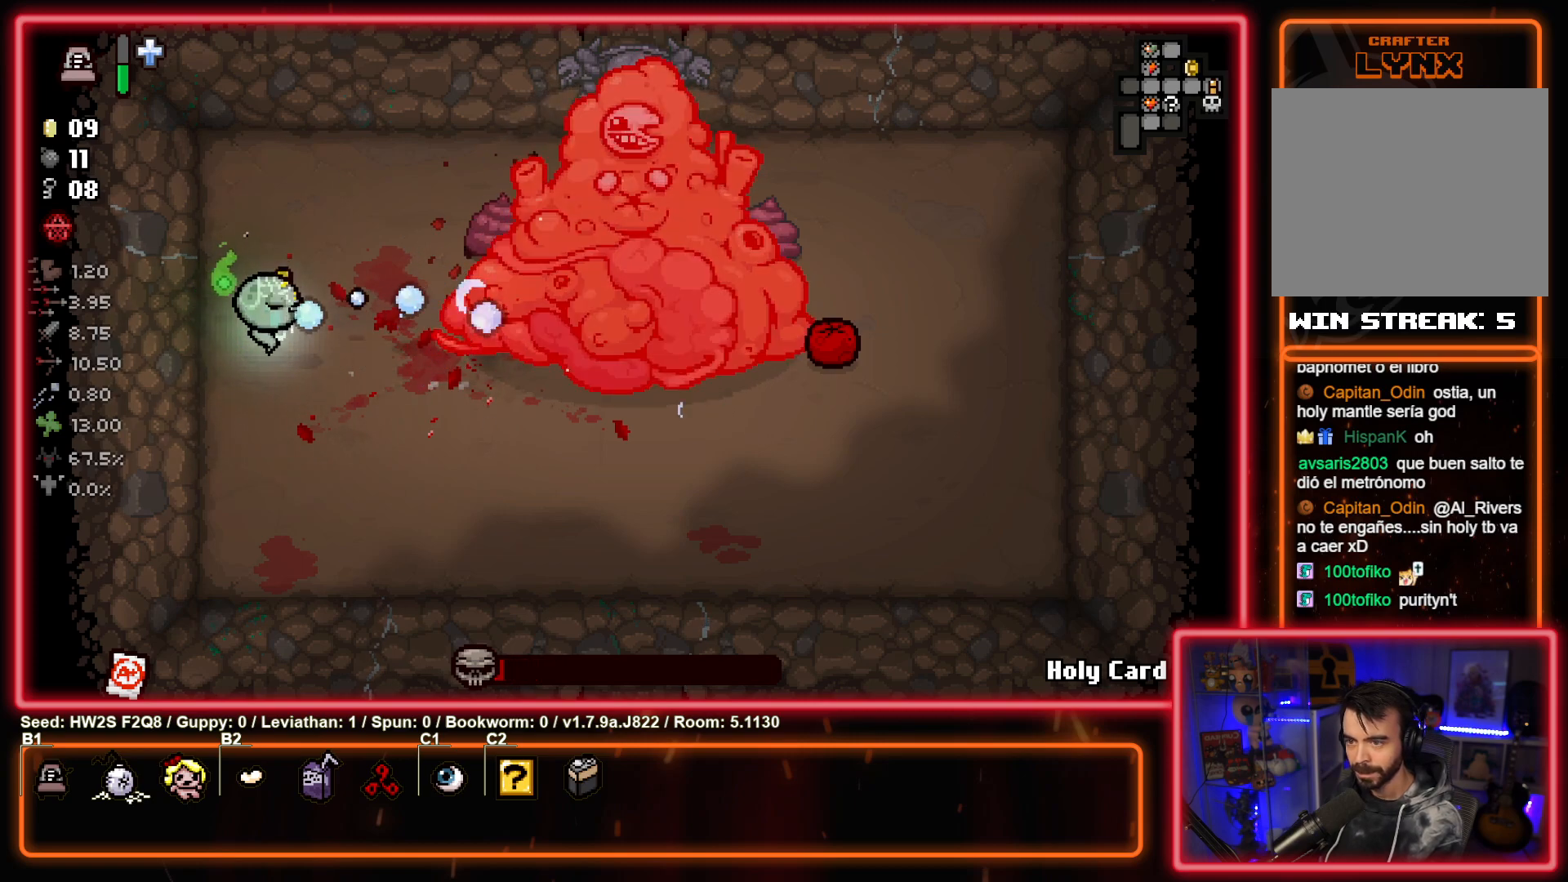
{"buttons": ["CIRCLE"], "left_stick": "center", "events": []}
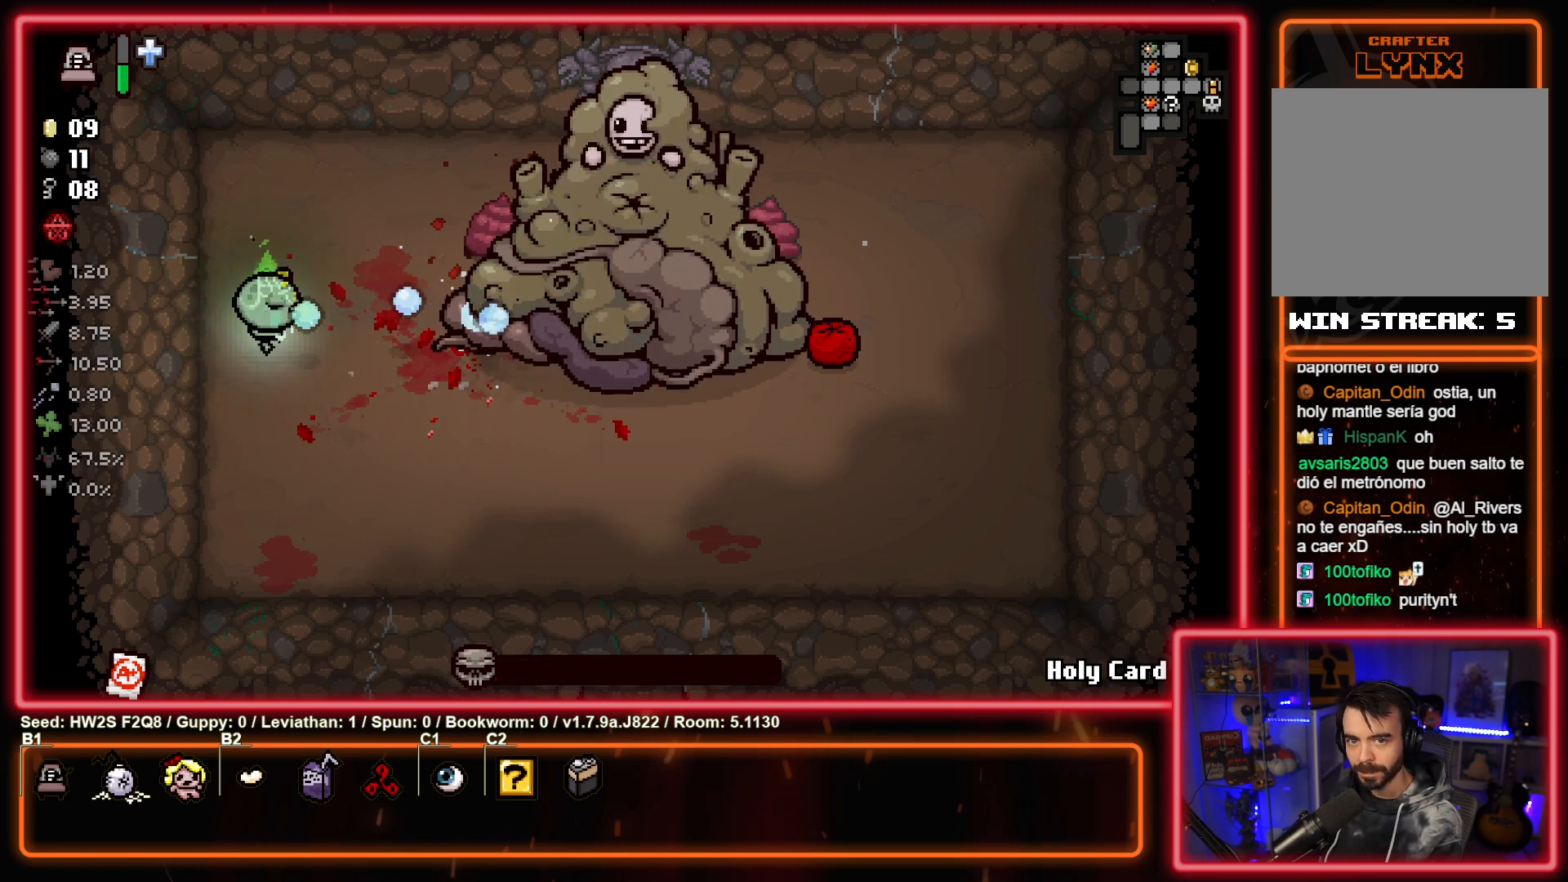
{"buttons": ["CIRCLE"], "left_stick": "center", "events": []}
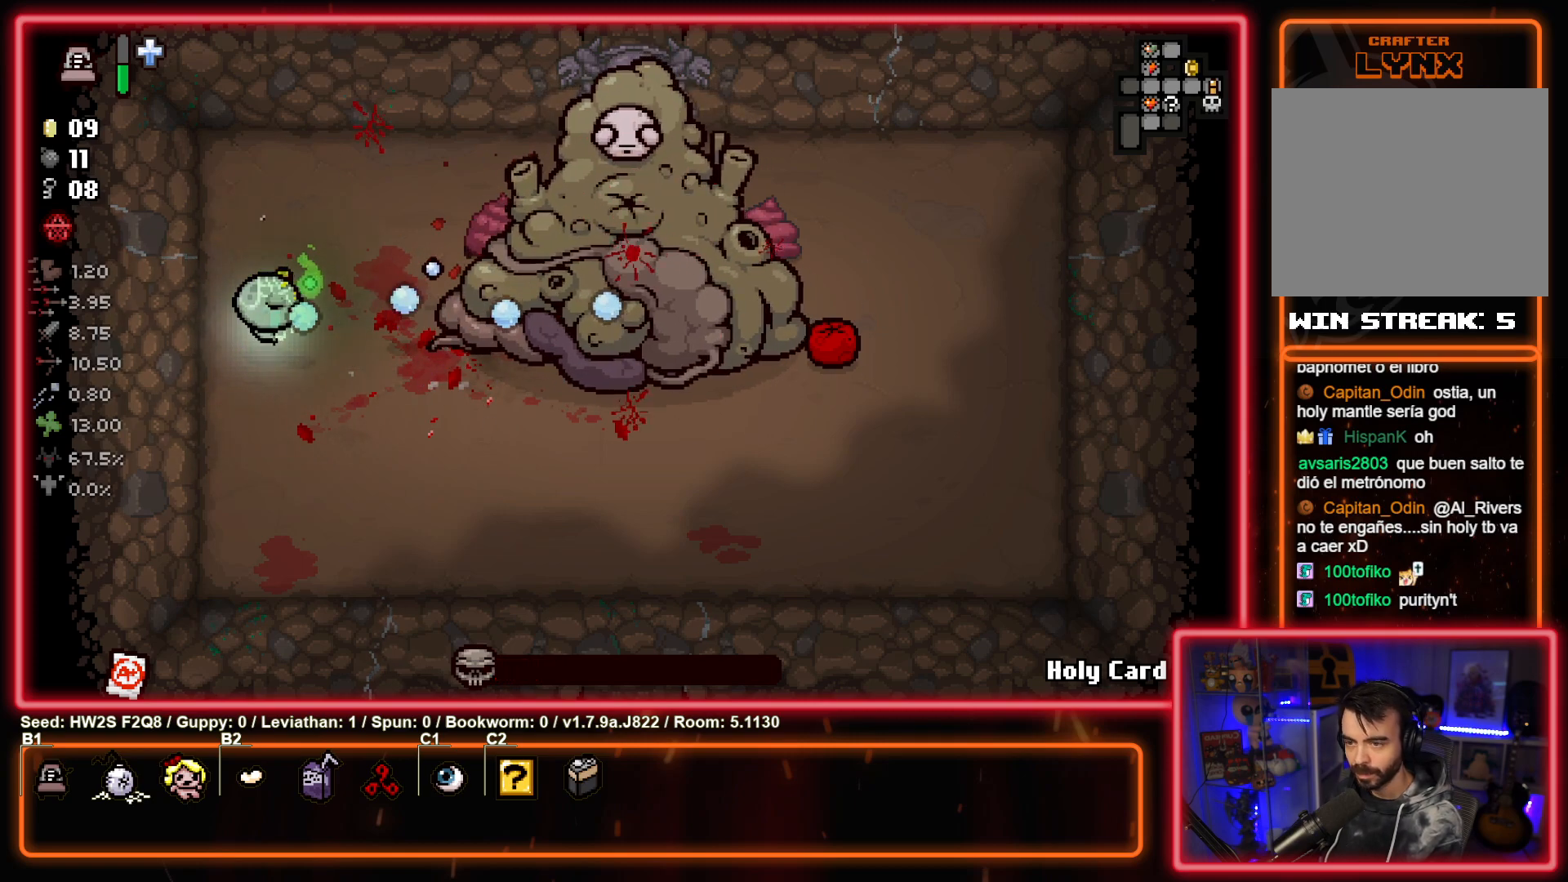
{"buttons": ["CIRCLE"], "left_stick": "center", "events": [[267, "left_stick", "right"], [500, "left_stick", "center"]]}
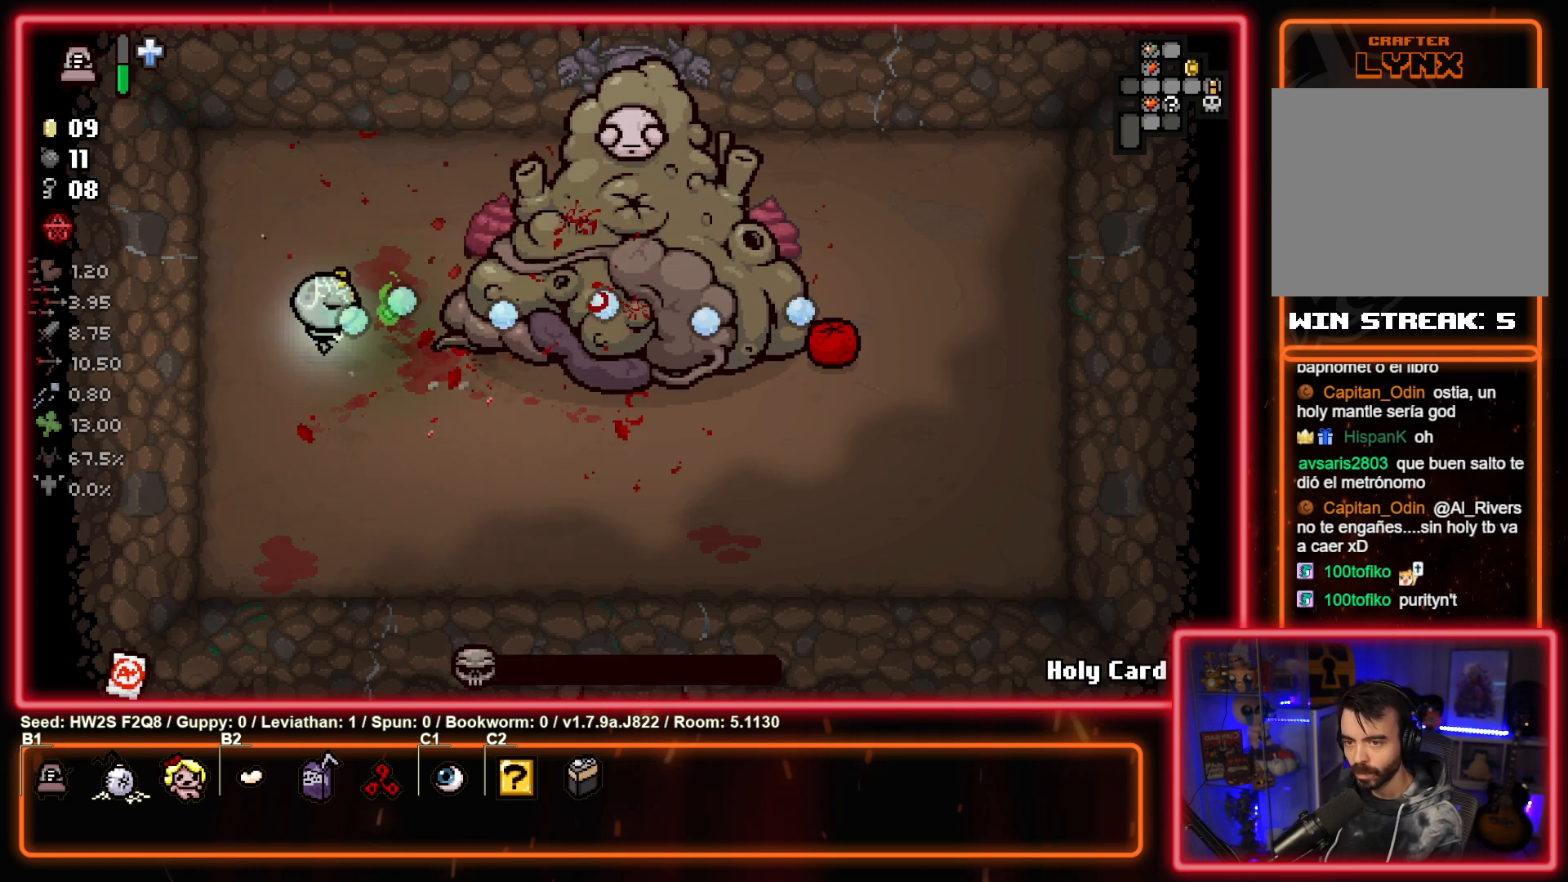
{"buttons": ["CIRCLE"], "left_stick": "left", "events": [[283, "left_stick", "down-left"], [333, "left_stick", "left"]]}
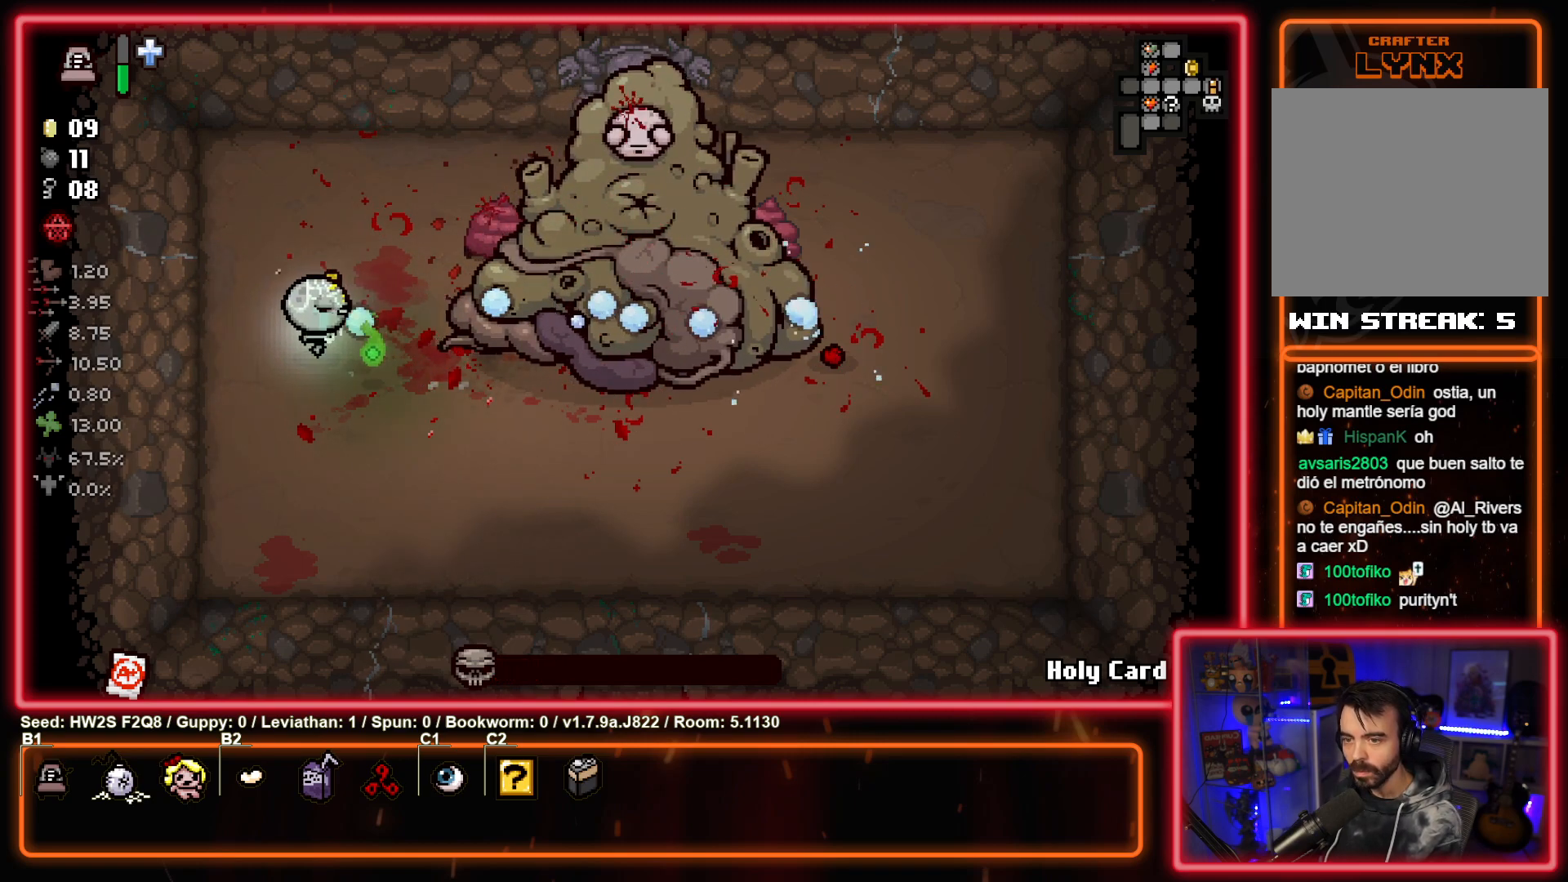
{"buttons": [], "left_stick": "down", "events": [[183, "left_stick", "center"], [433, "left_stick", "down"], [483, "CIRCLE", "up"]]}
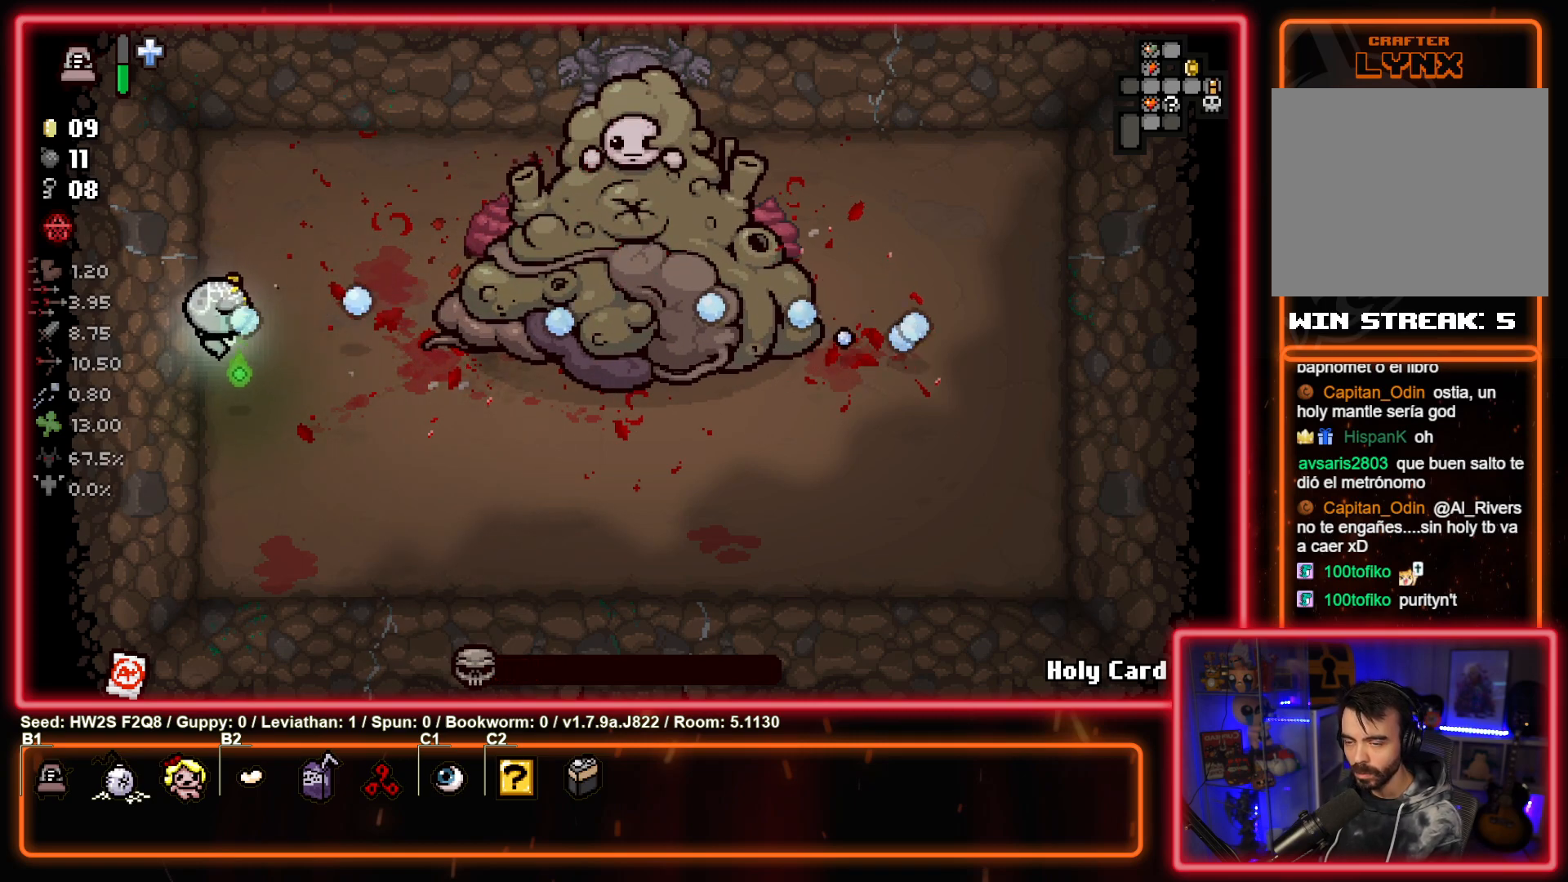
{"buttons": [], "left_stick": "down-right", "events": [[467, "left_stick", "down-right"]]}
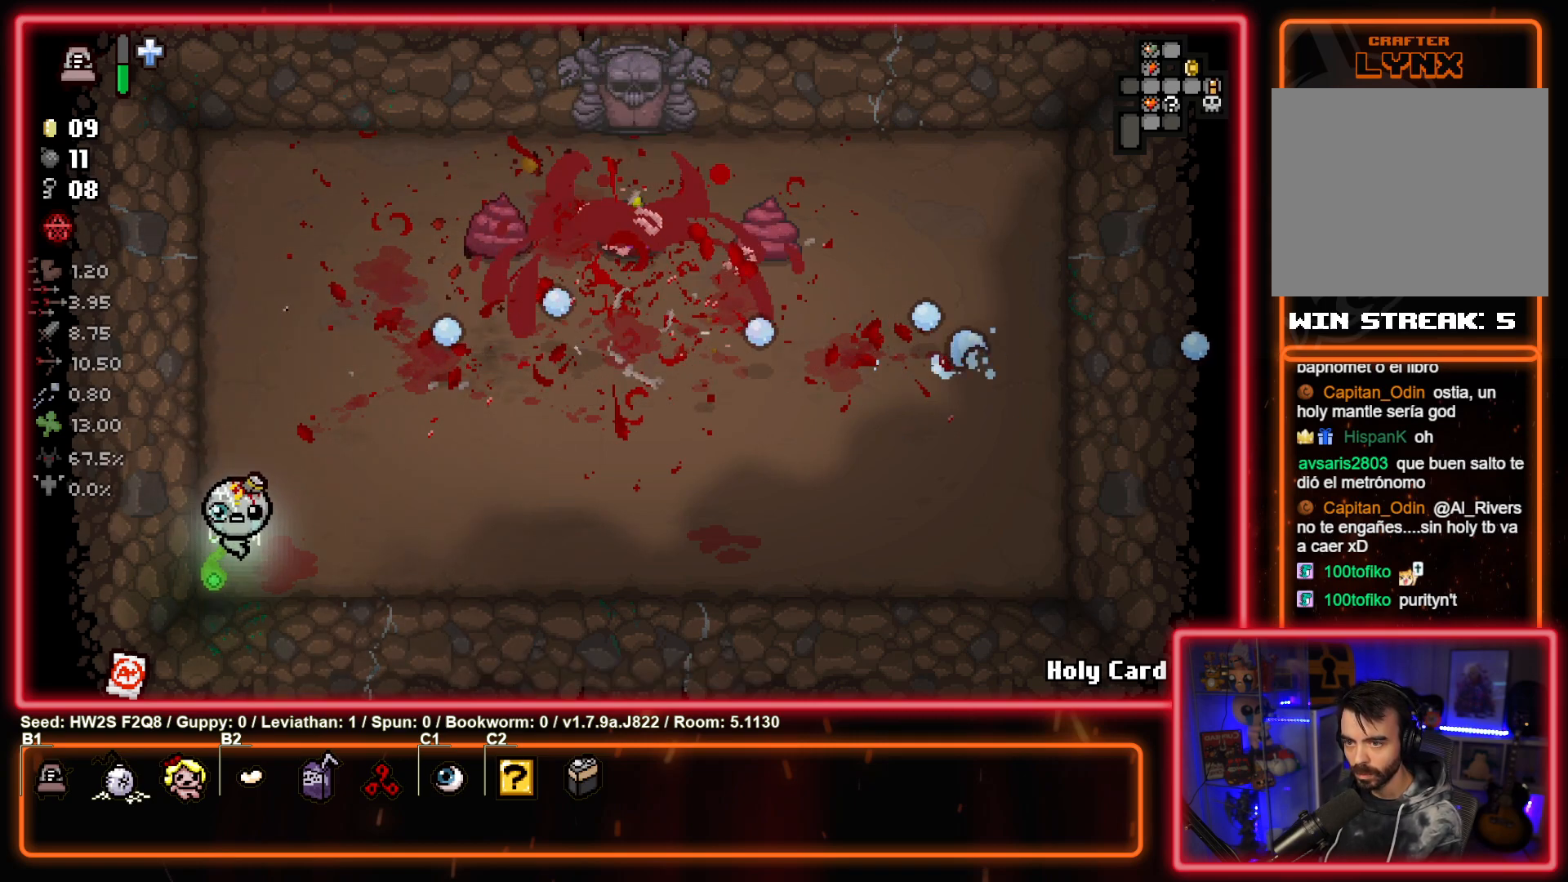
{"buttons": [], "left_stick": "center", "events": [[100, "left_stick", "center"]]}
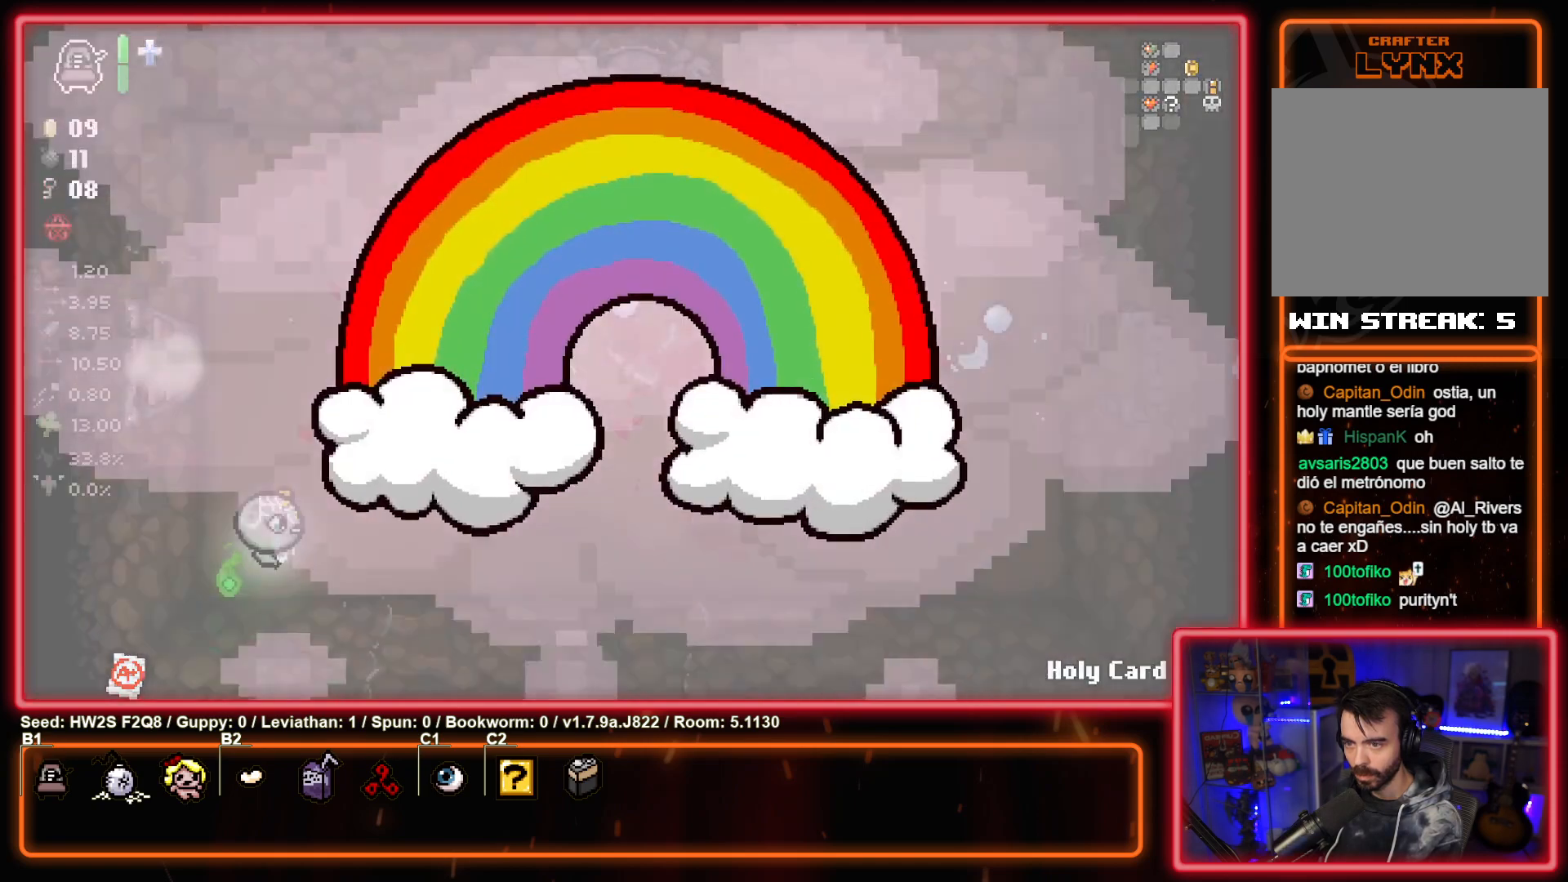
{"buttons": [], "left_stick": "center", "events": []}
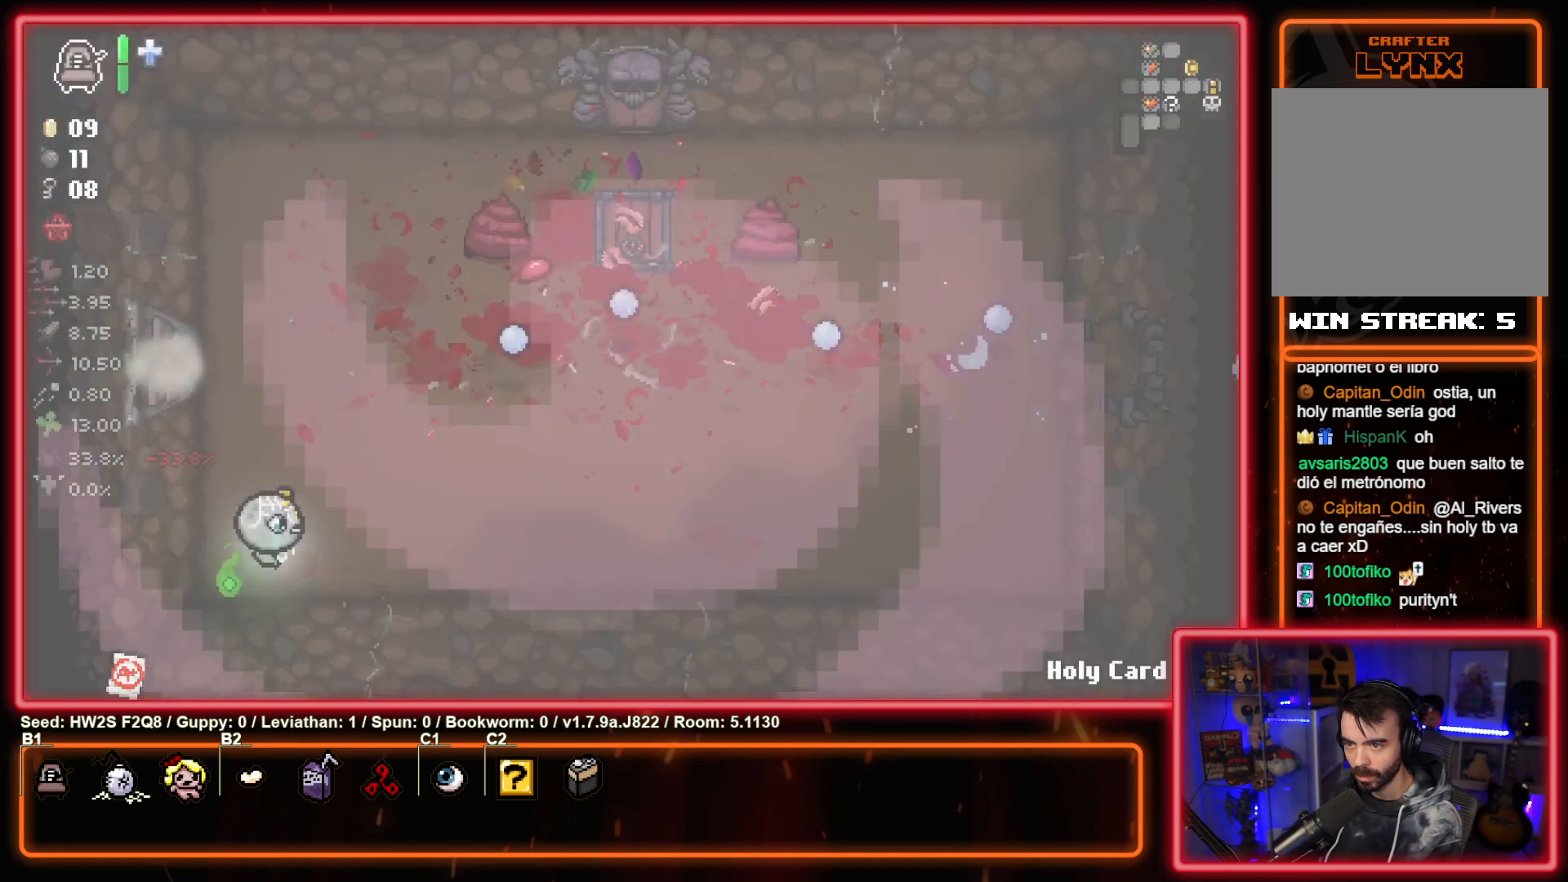
{"buttons": [], "left_stick": "center", "events": []}
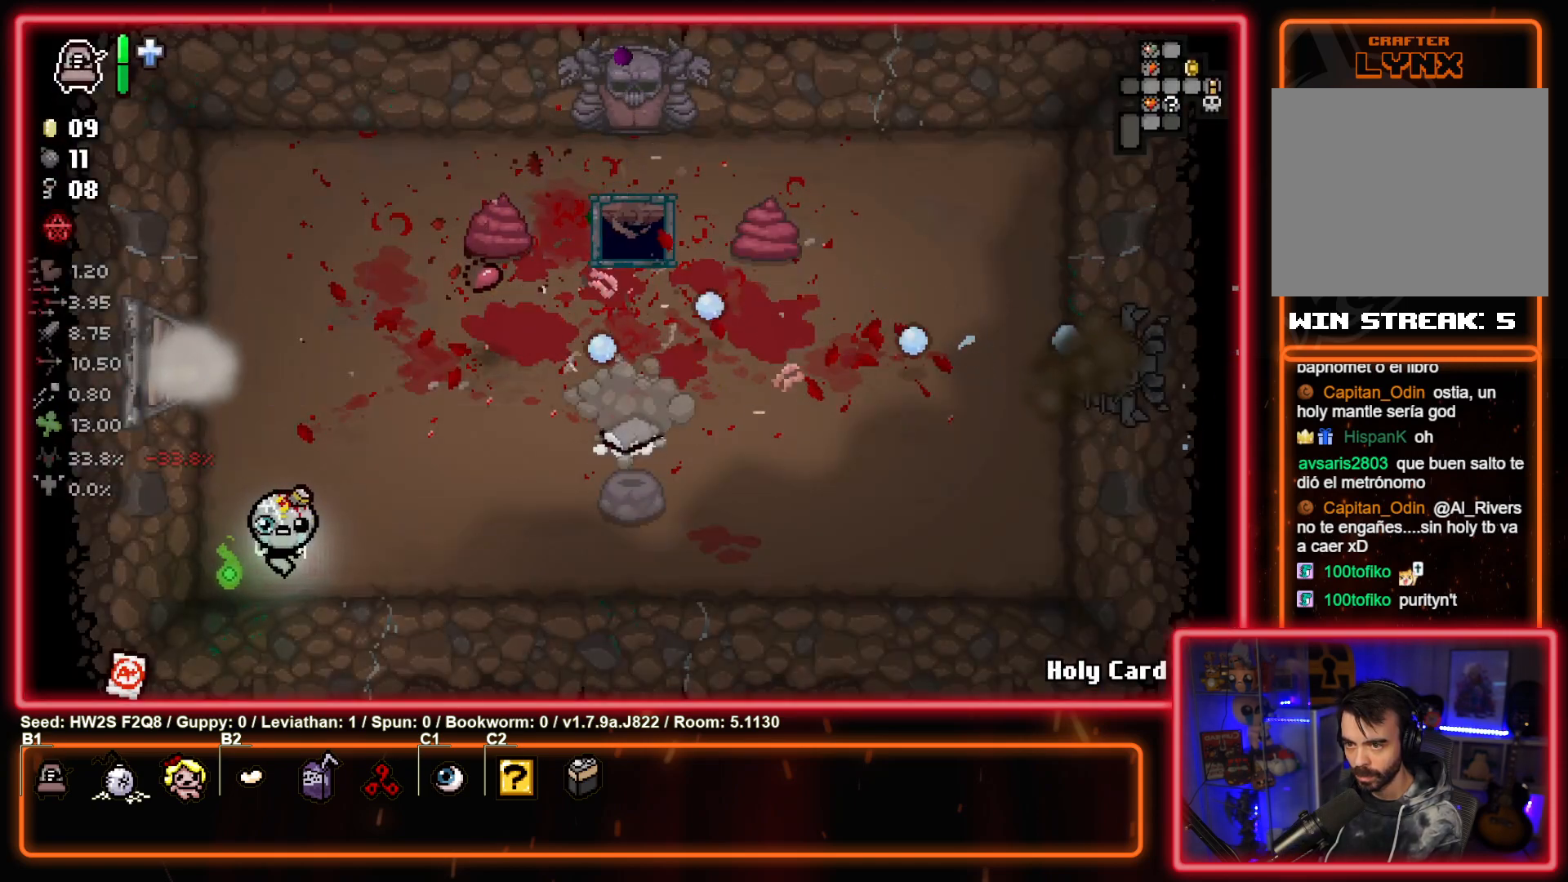
{"buttons": [], "left_stick": "right", "events": [[183, "left_stick", "right"]]}
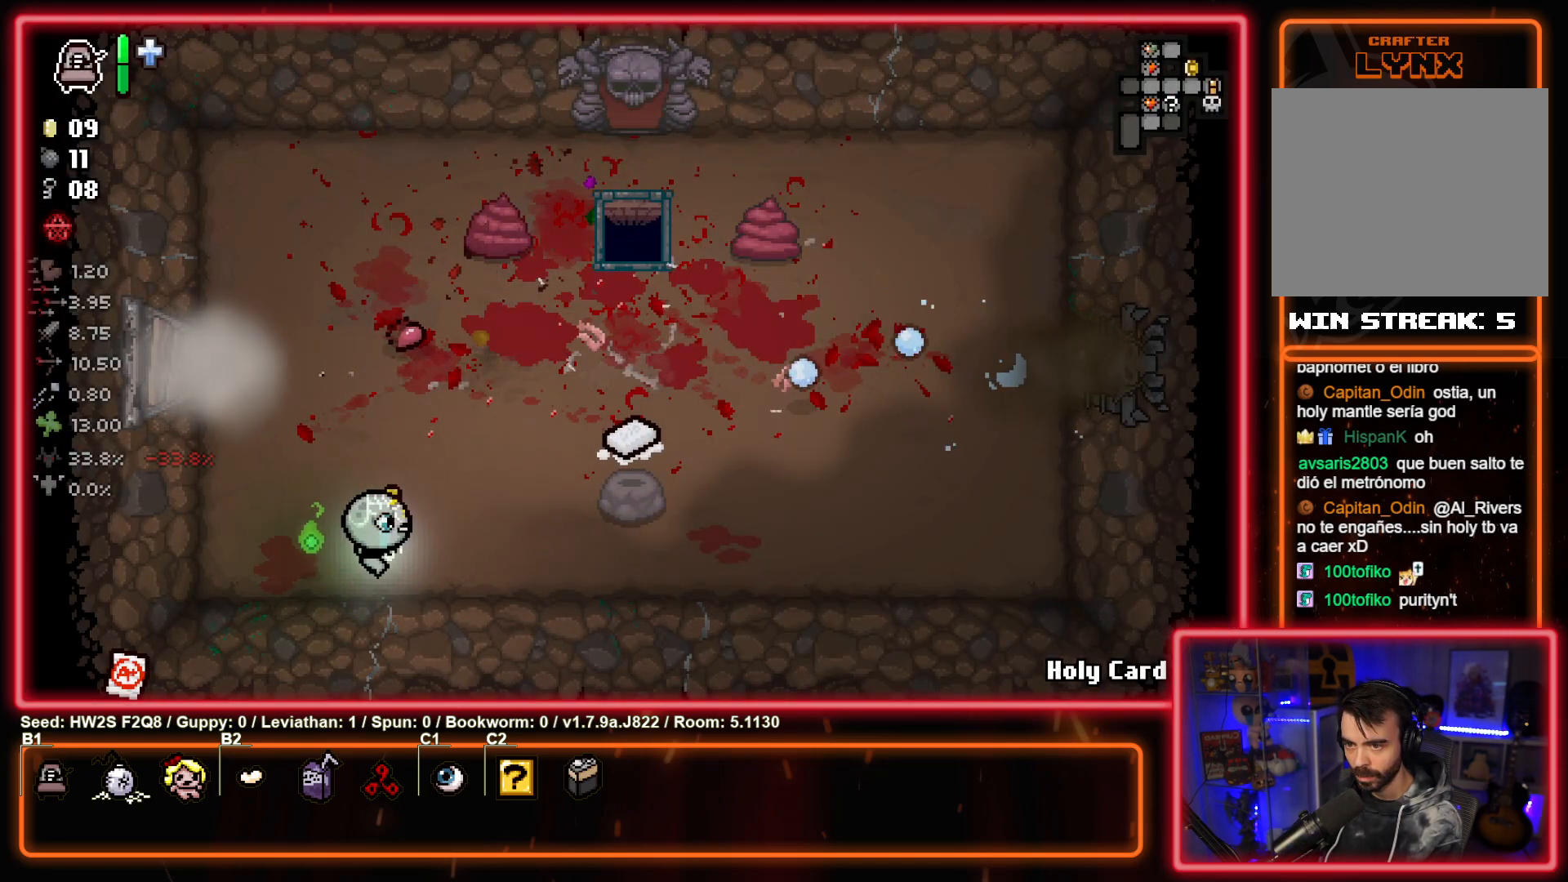
{"buttons": [], "left_stick": "center", "events": [[417, "left_stick", "center"]]}
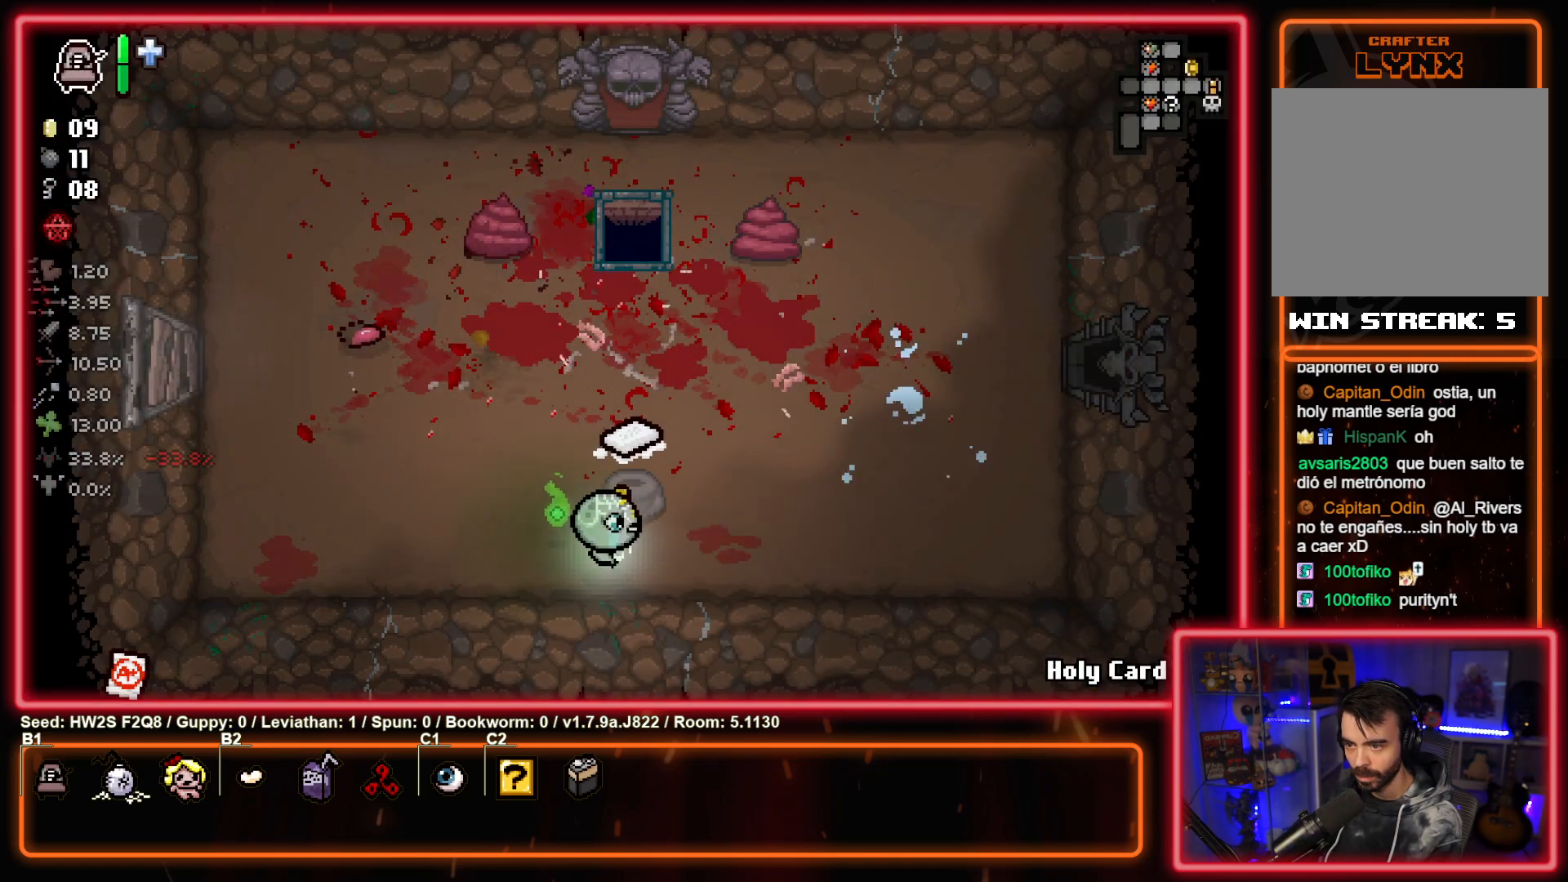
{"buttons": [], "left_stick": "right", "events": [[117, "left_stick", "up"], [417, "left_stick", "right"]]}
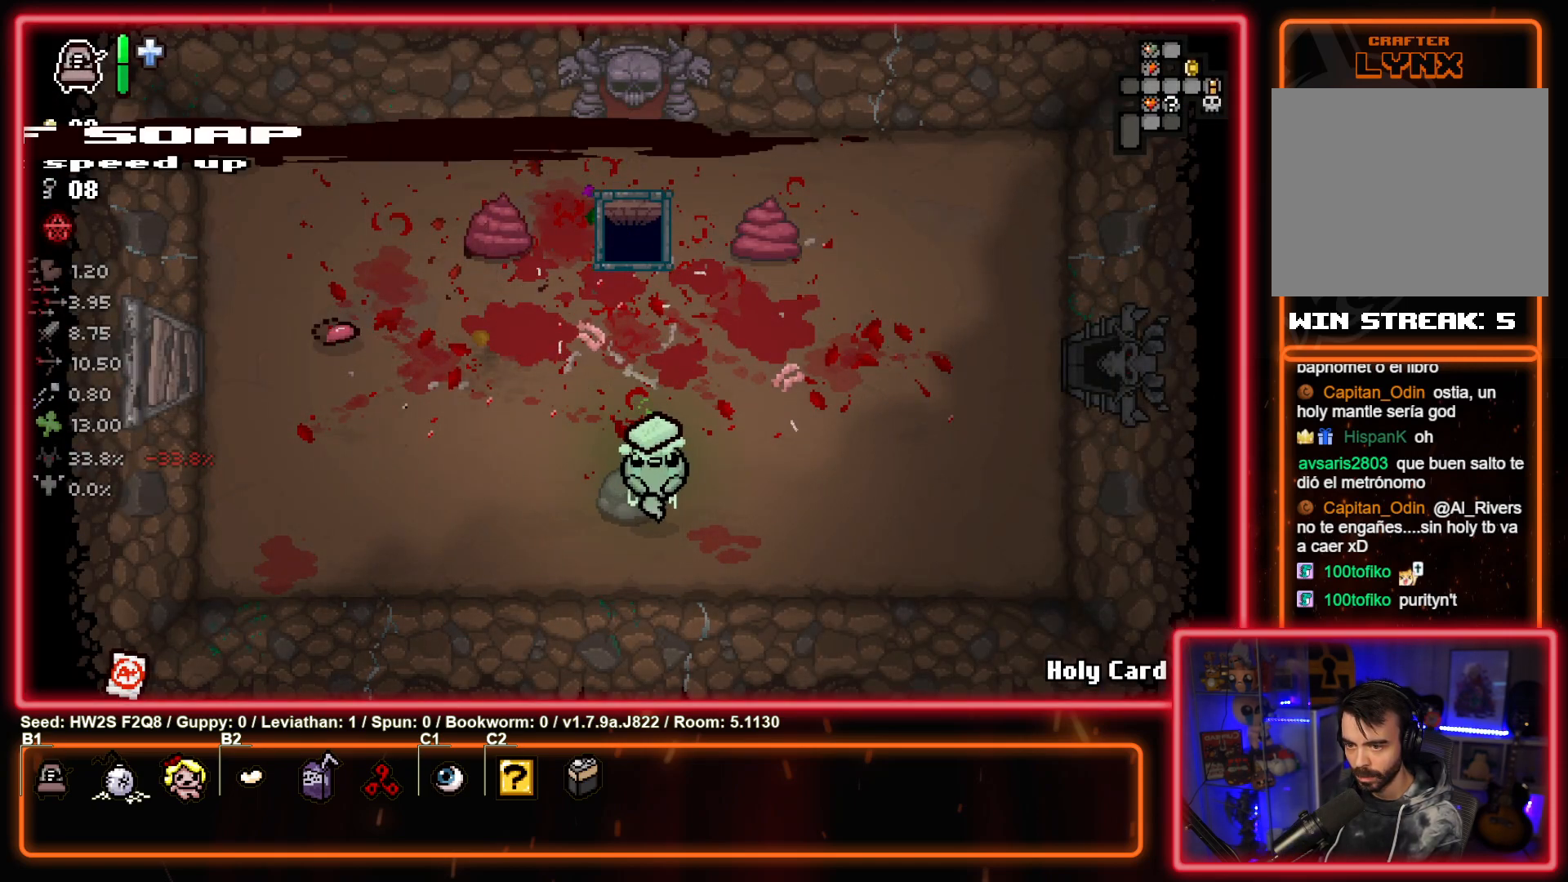
{"buttons": [], "left_stick": "up-right", "events": [[500, "left_stick", "up-right"]]}
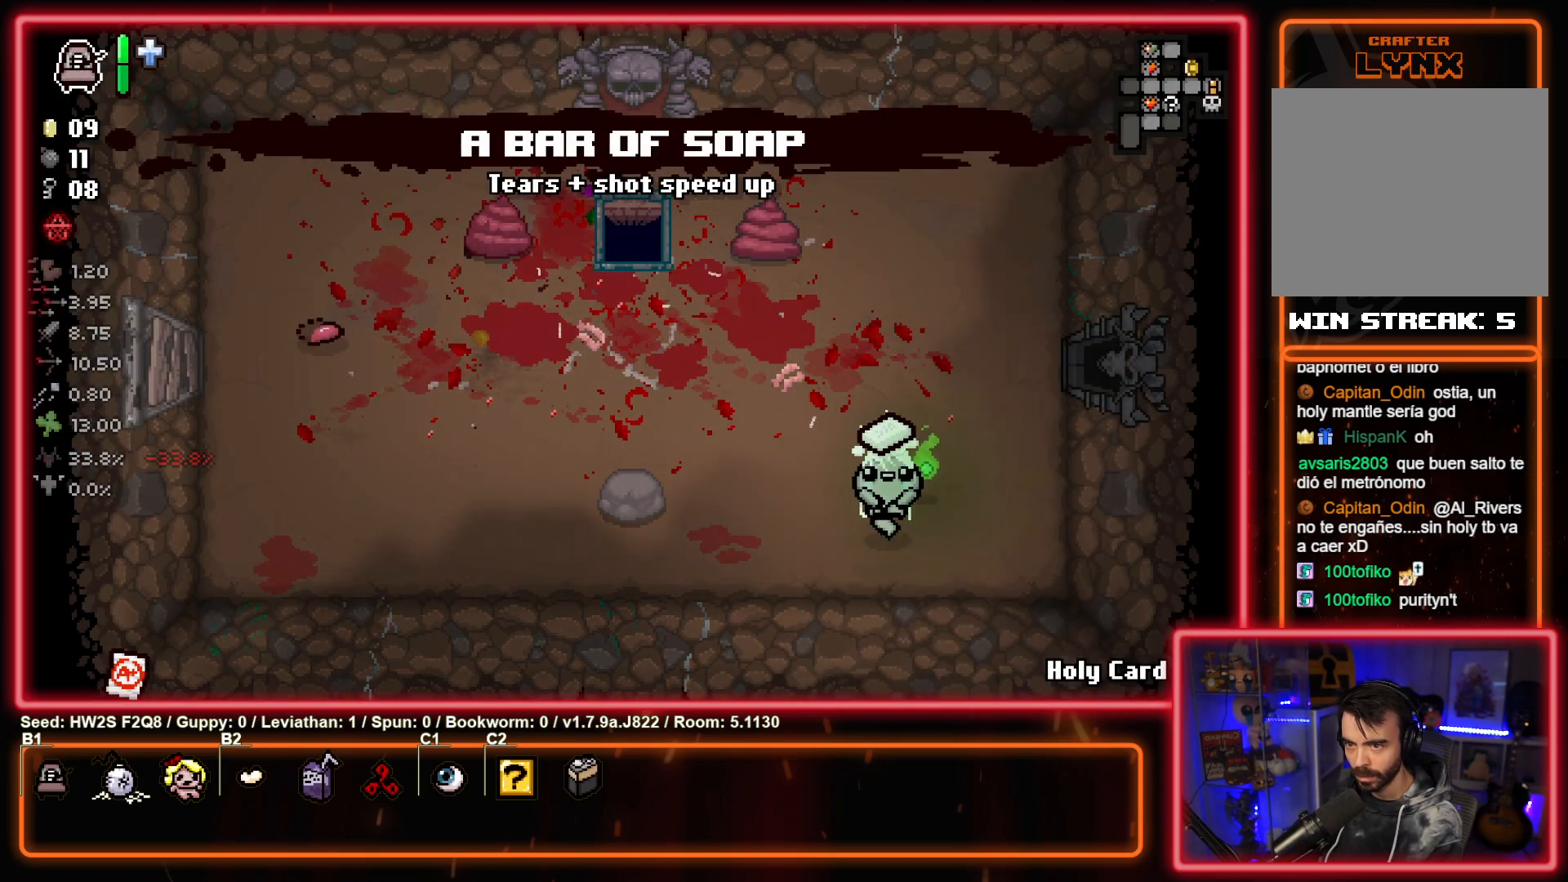
{"buttons": [], "left_stick": "center", "events": [[250, "left_stick", "center"]]}
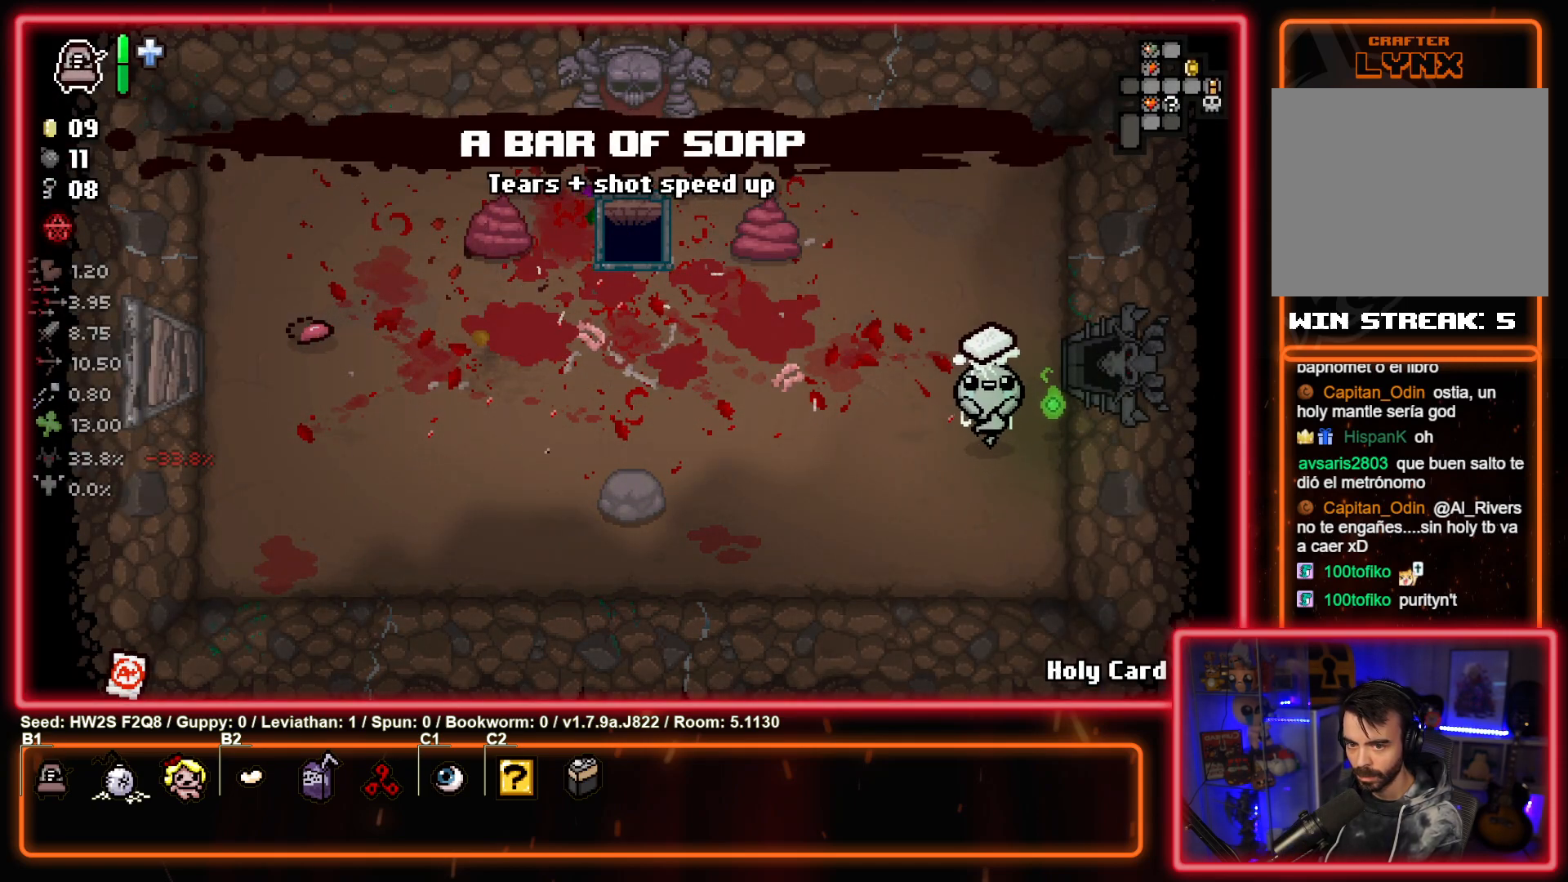
{"buttons": [], "left_stick": "up-right", "events": [[200, "left_stick", "up-right"]]}
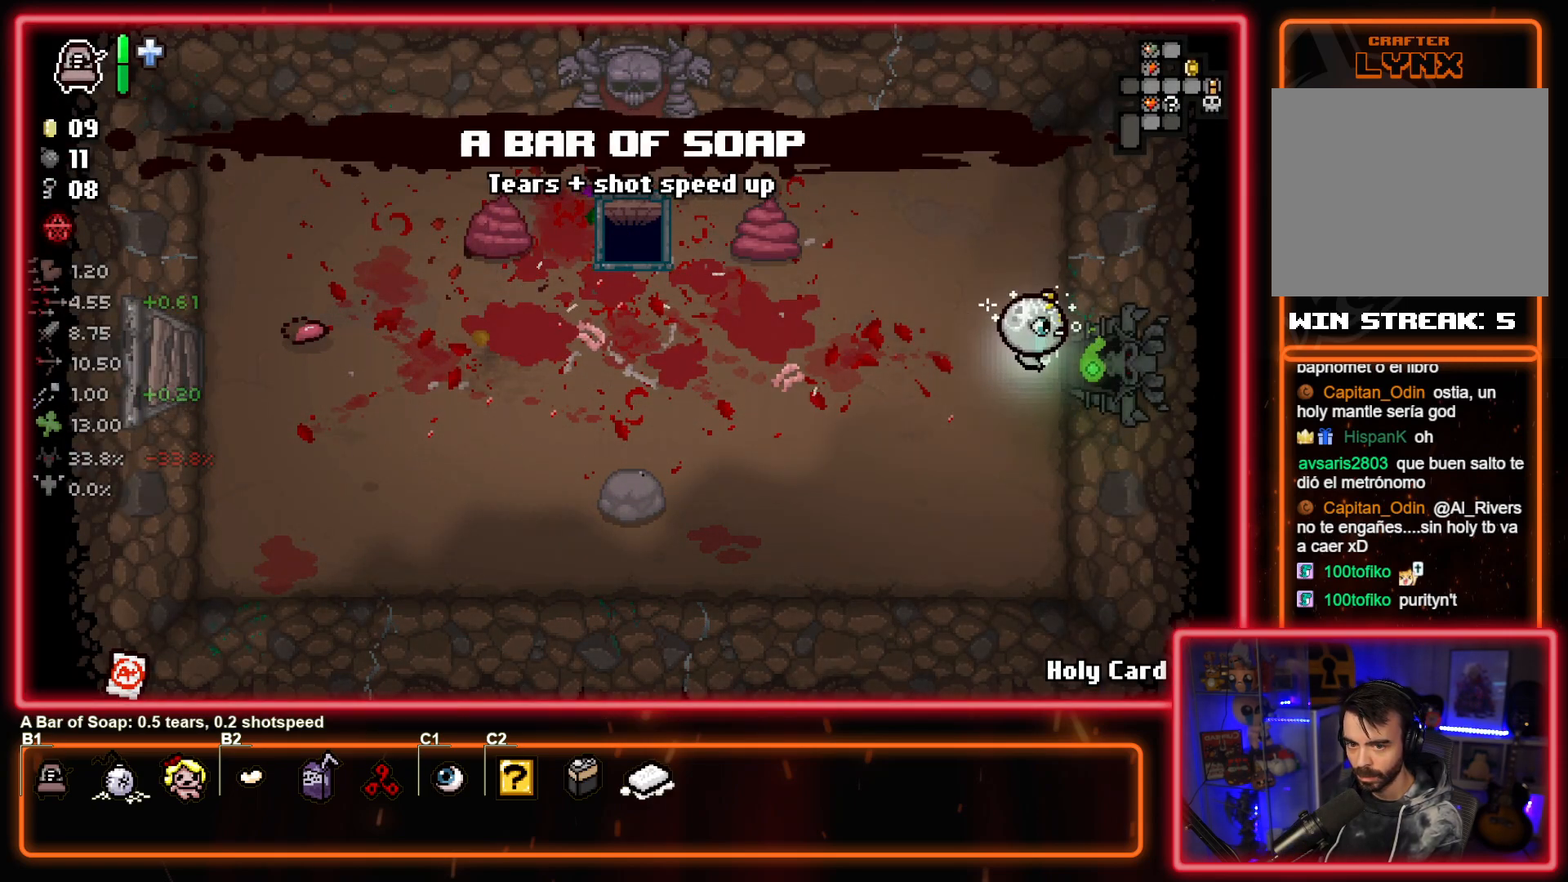
{"buttons": ["CIRCLE"], "left_stick": "center", "events": [[17, "left_stick", "right"], [267, "left_stick", "center"], [500, "CIRCLE", "down"]]}
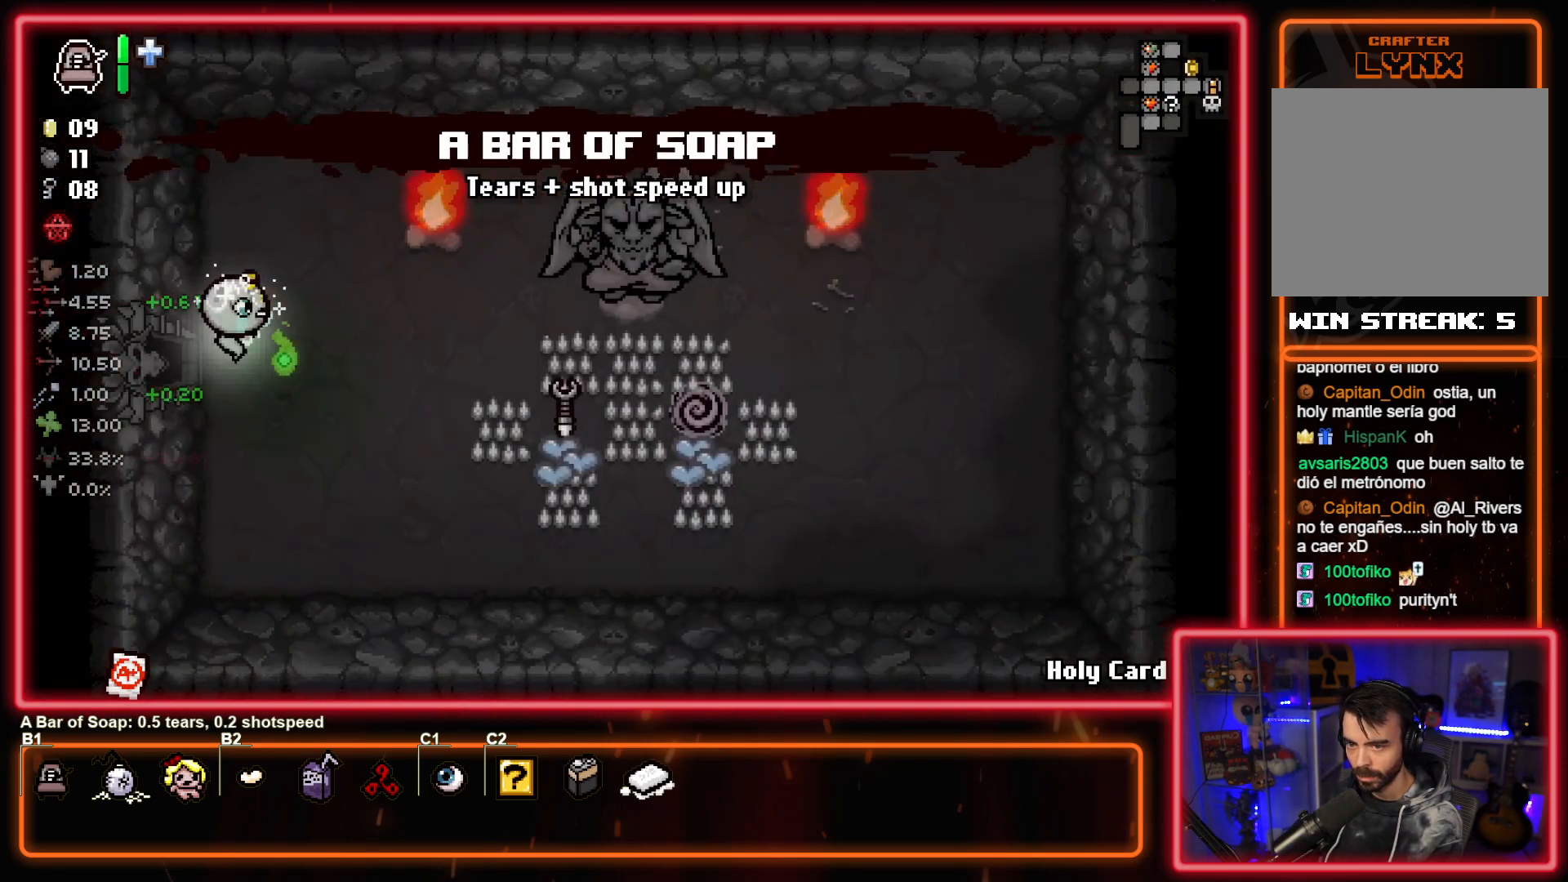
{"buttons": [], "left_stick": "down-right", "events": [[450, "CIRCLE", "up"], [450, "left_stick", "down-right"]]}
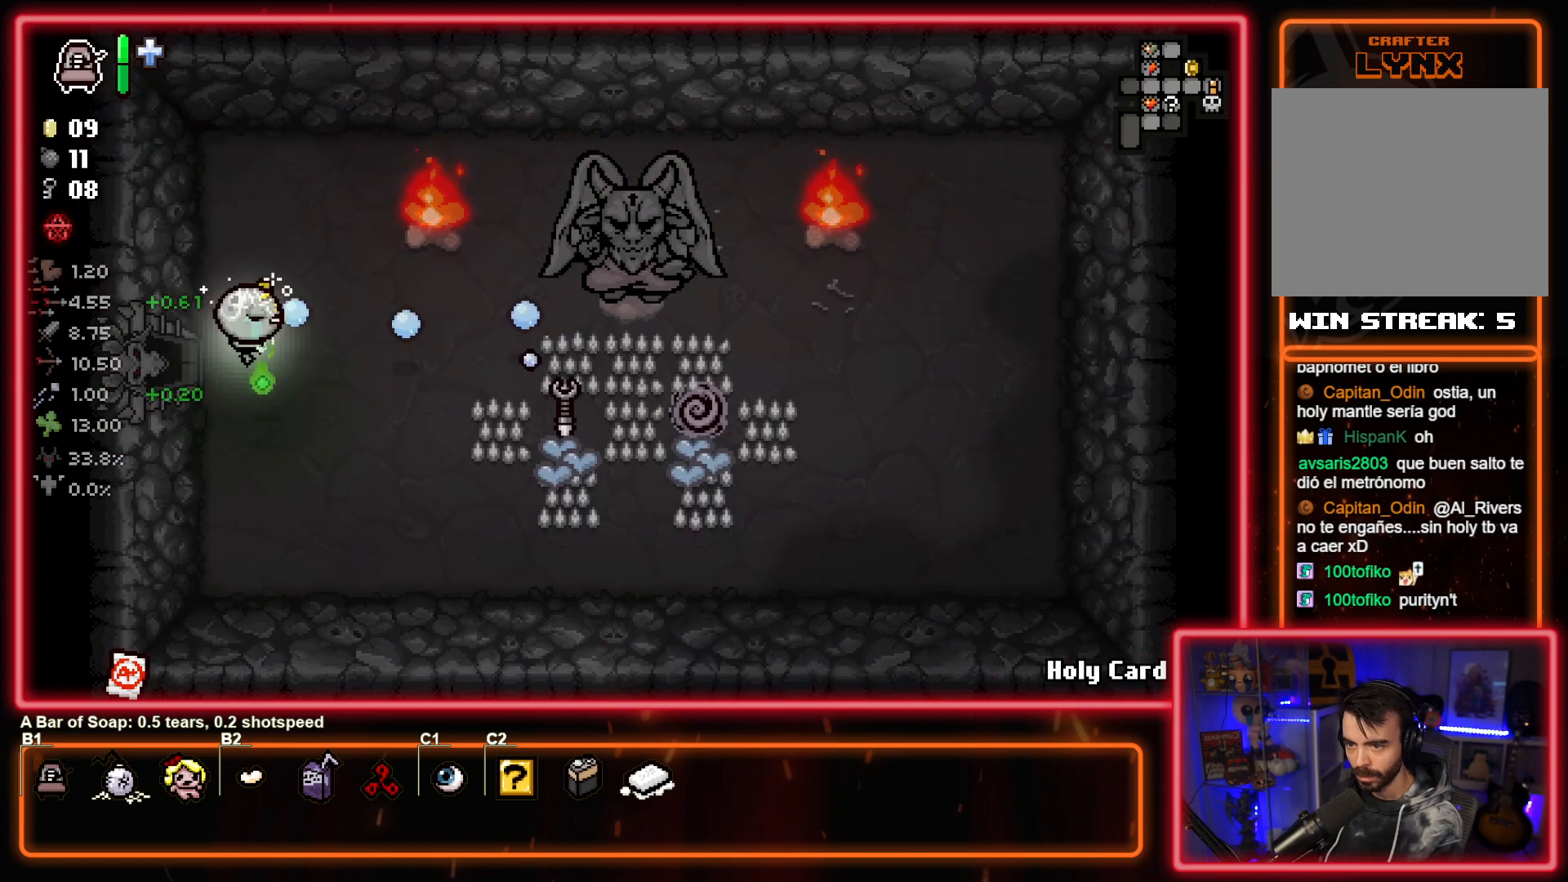
{"buttons": ["TRIANGLE"], "left_stick": "right", "events": [[233, "TRIANGLE", "down"], [300, "left_stick", "center"], [450, "left_stick", "right"]]}